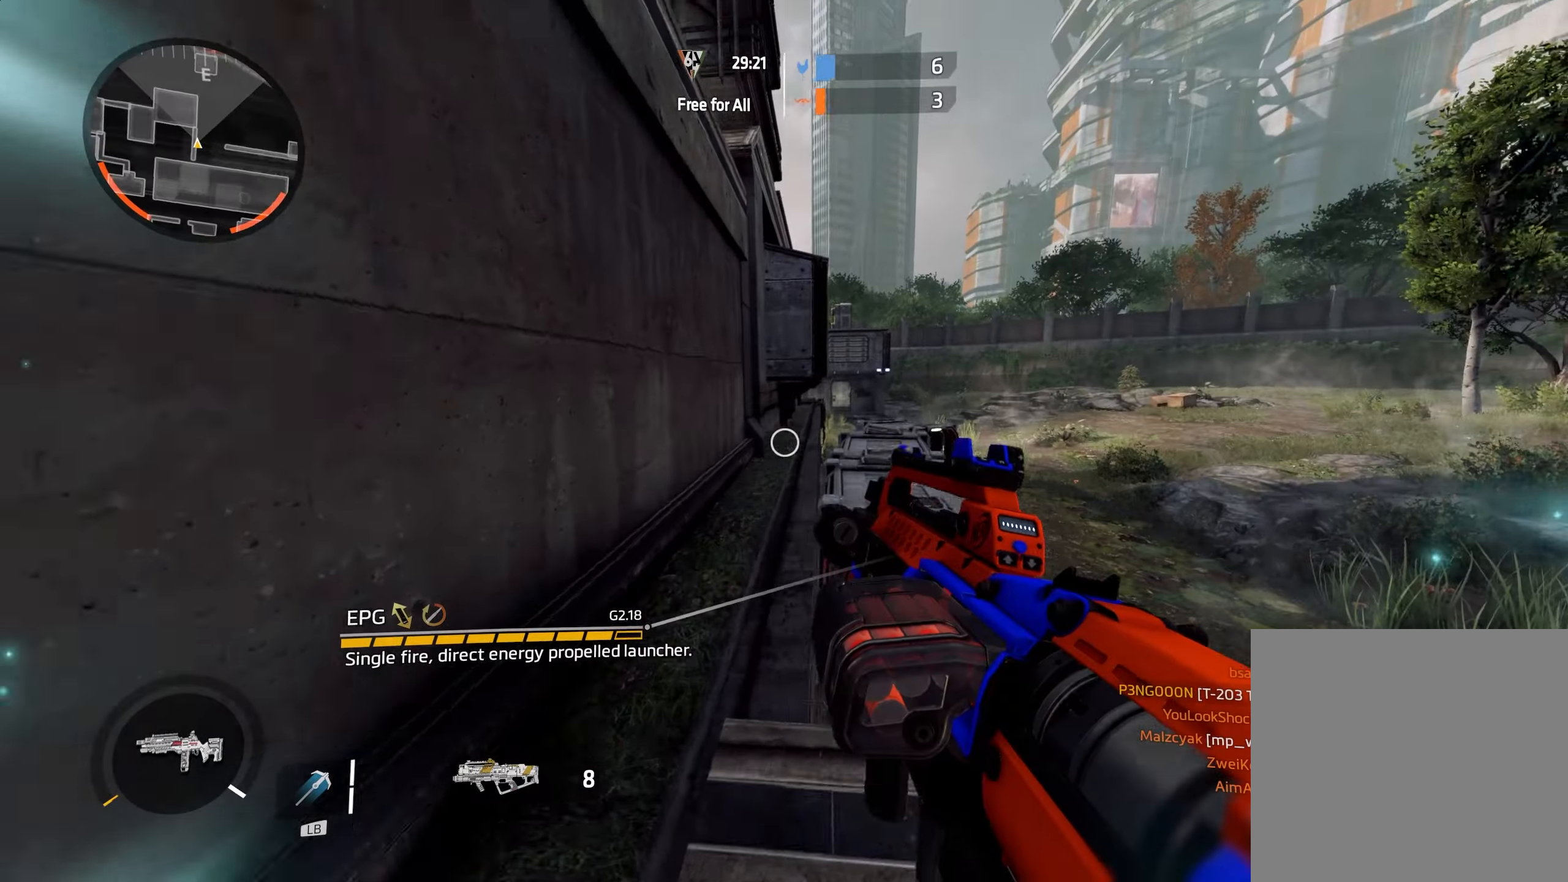
Gameplay with a controller (Xbox layout); each line is a JSON object with the inputs held at the frame after it (dt_ms = milliseconds from this image to that frame). "events" lists button and stick changes between this image and that frame as [ms after this image, input, new state], when the widget could be followed in between.
{"dt_ms": 500, "buttons": ["A"], "left_stick": "up-right", "right_stick": "center", "events": [[50, "right_stick", "up-left"], [67, "left_stick", "up"], [83, "L3", "up"], [133, "A", "down"], [333, "A", "up"], [367, "right_stick", "right"], [450, "left_stick", "up-right"], [483, "A", "down"], [500, "right_stick", "center"]]}
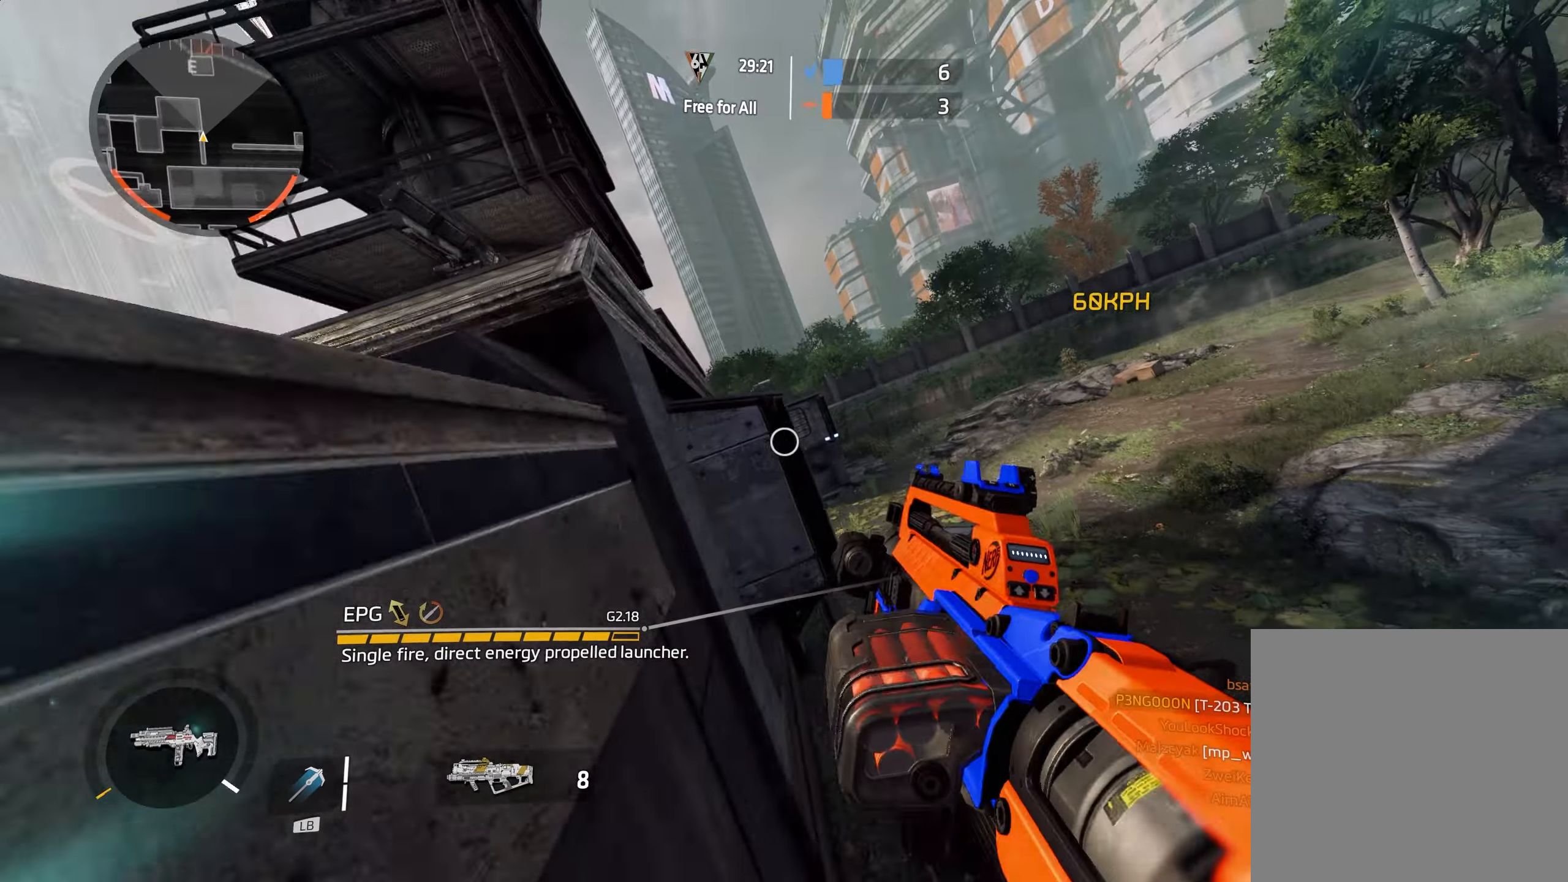
{"dt_ms": 500, "buttons": [], "left_stick": "down-right", "right_stick": "center", "events": [[33, "left_stick", "right"], [33, "right_stick", "up-left"], [83, "A", "up"], [83, "left_stick", "down-right"], [100, "B", "down"], [250, "B", "up"], [350, "right_stick", "center"]]}
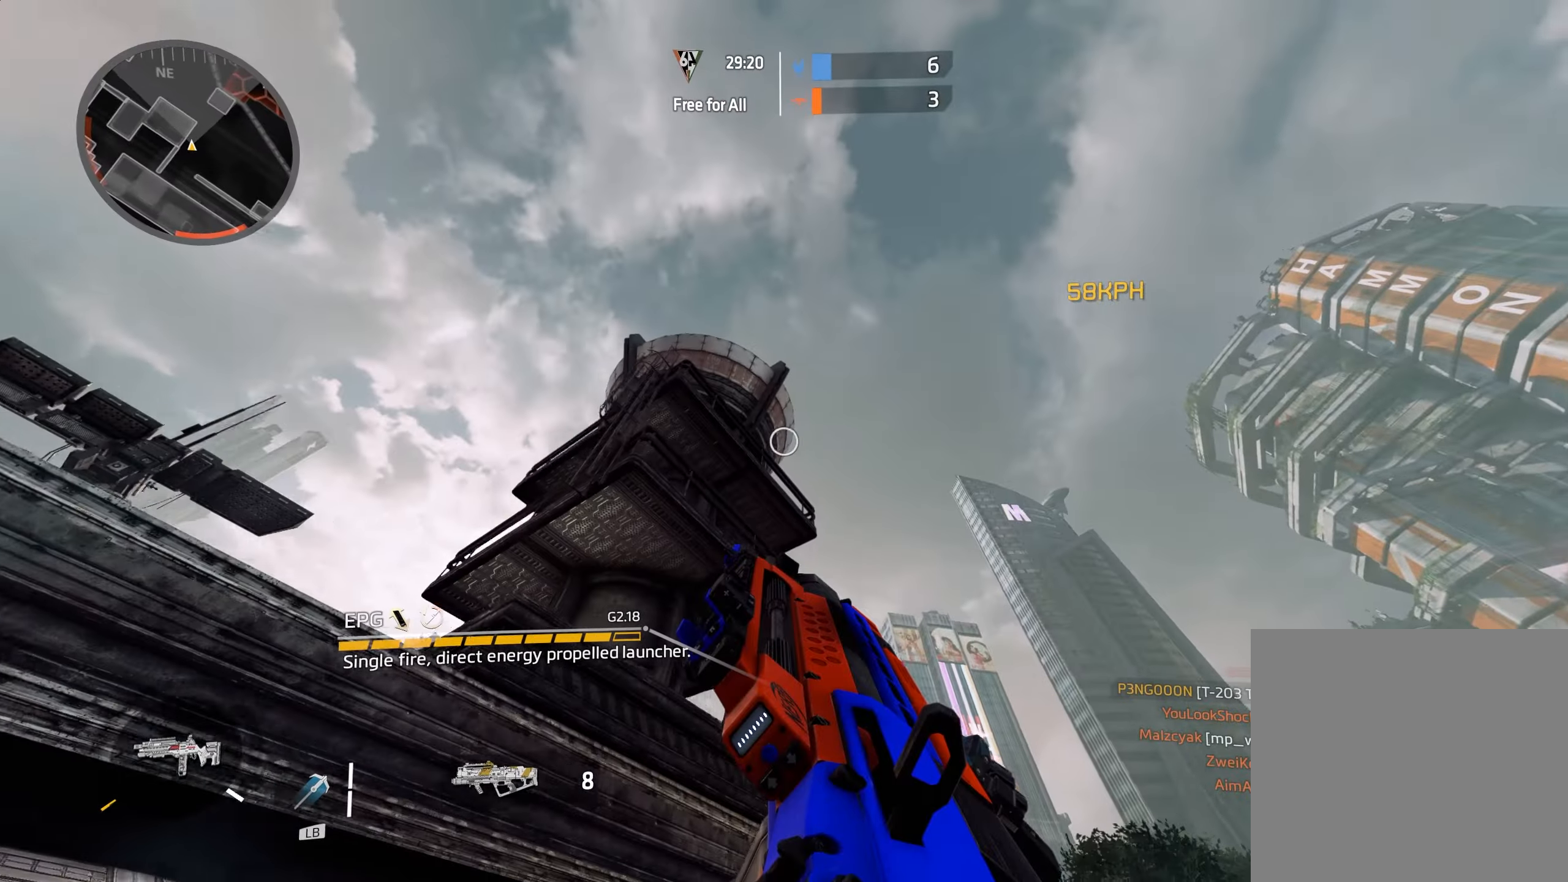
{"dt_ms": 500, "buttons": [], "left_stick": "right", "right_stick": "down-right", "events": [[17, "right_stick", "up-left"], [50, "L1", "down"], [167, "right_stick", "center"], [183, "L1", "up"], [250, "right_stick", "down"], [333, "right_stick", "down-right"], [350, "left_stick", "right"]]}
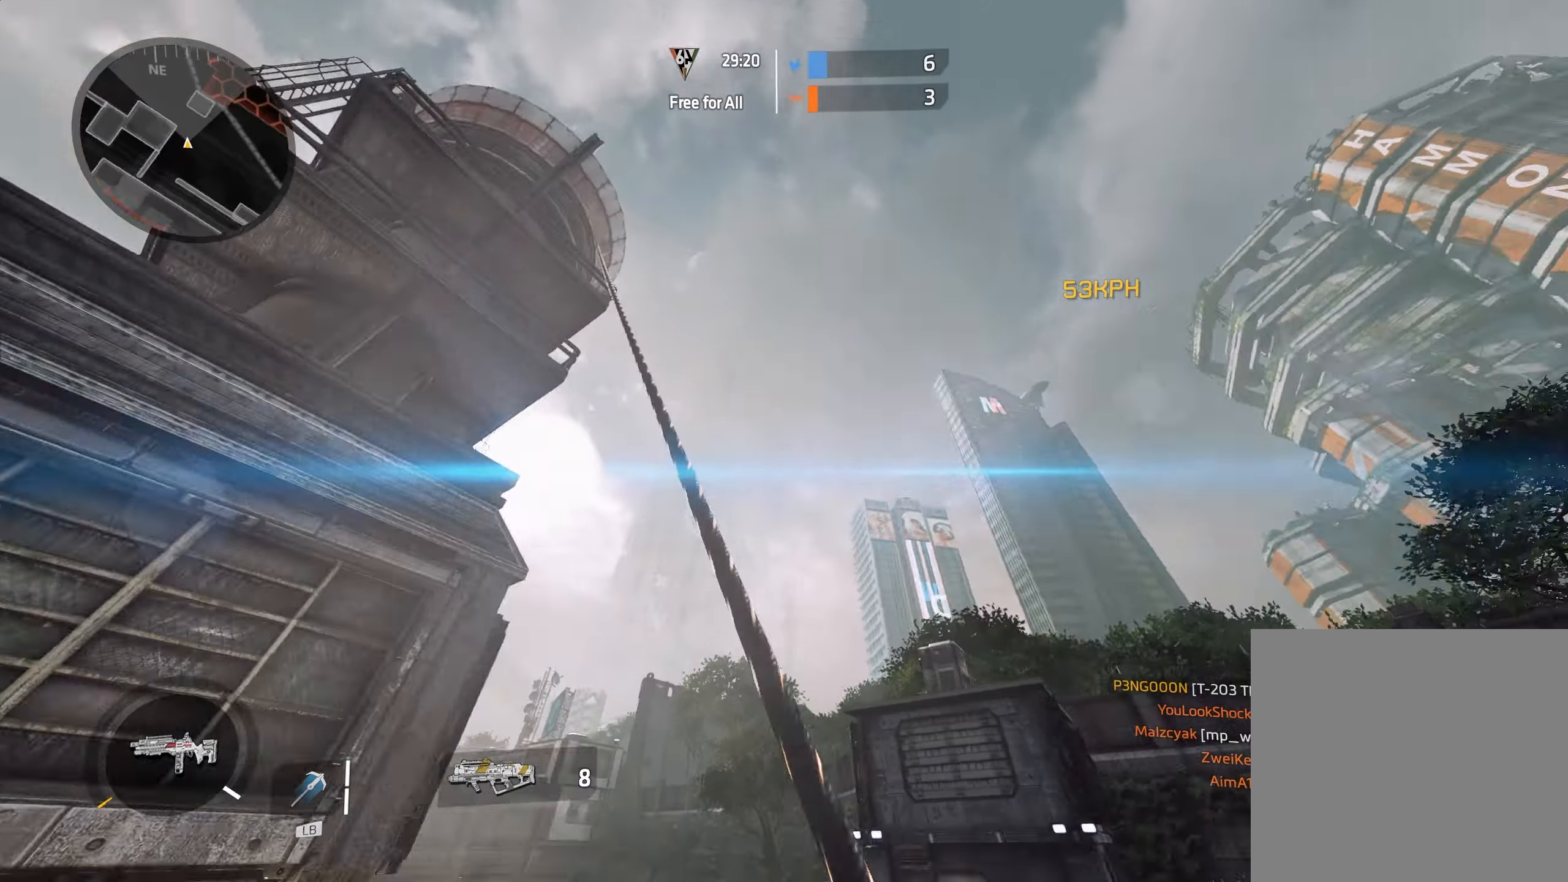
{"dt_ms": 500, "buttons": [], "left_stick": "up-right", "right_stick": "up-left", "events": [[83, "right_stick", "right"], [233, "right_stick", "center"], [250, "left_stick", "up-right"], [283, "right_stick", "up"], [467, "right_stick", "up-left"]]}
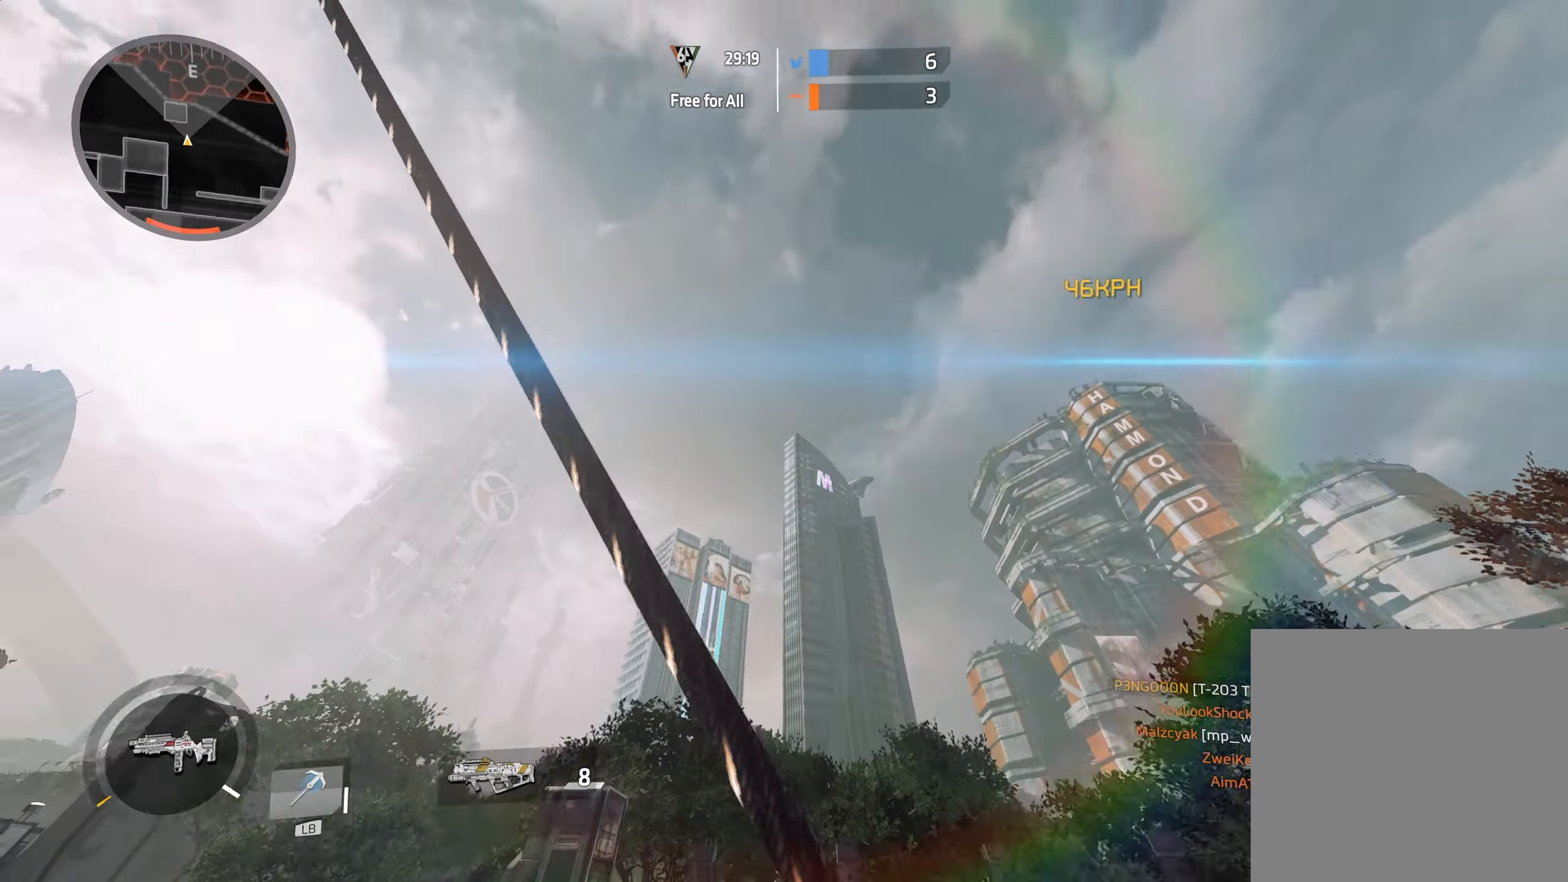
{"dt_ms": 500, "buttons": [], "left_stick": "up-left", "right_stick": "down-left", "events": [[100, "right_stick", "left"], [350, "left_stick", "up"], [350, "right_stick", "down-left"], [483, "left_stick", "up-left"]]}
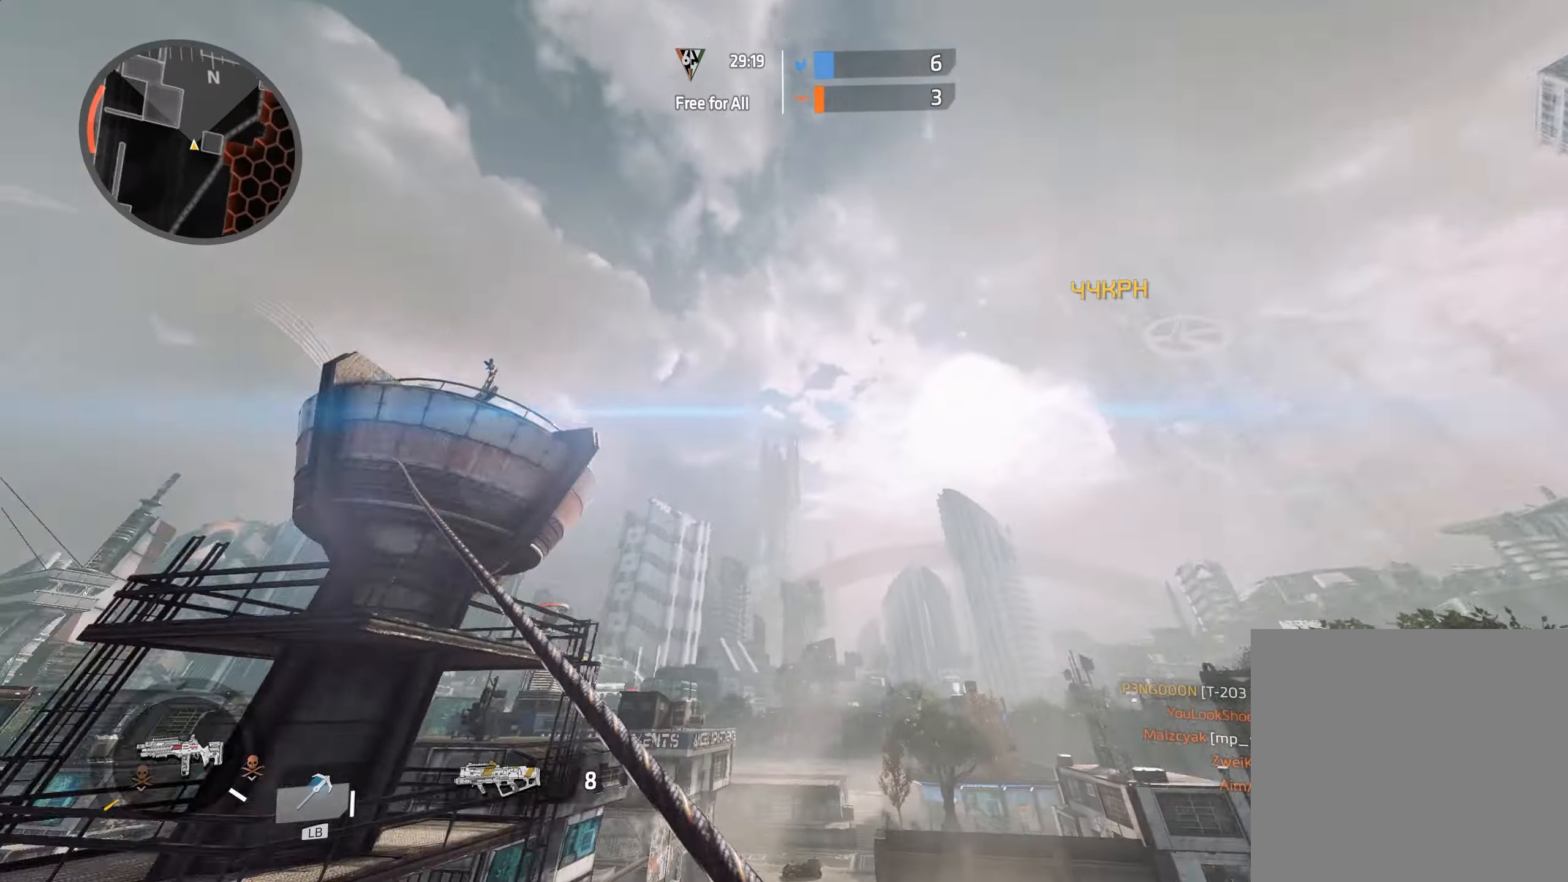
{"dt_ms": 500, "buttons": [], "left_stick": "up-left", "right_stick": "down", "events": [[267, "right_stick", "center"], [417, "right_stick", "down"]]}
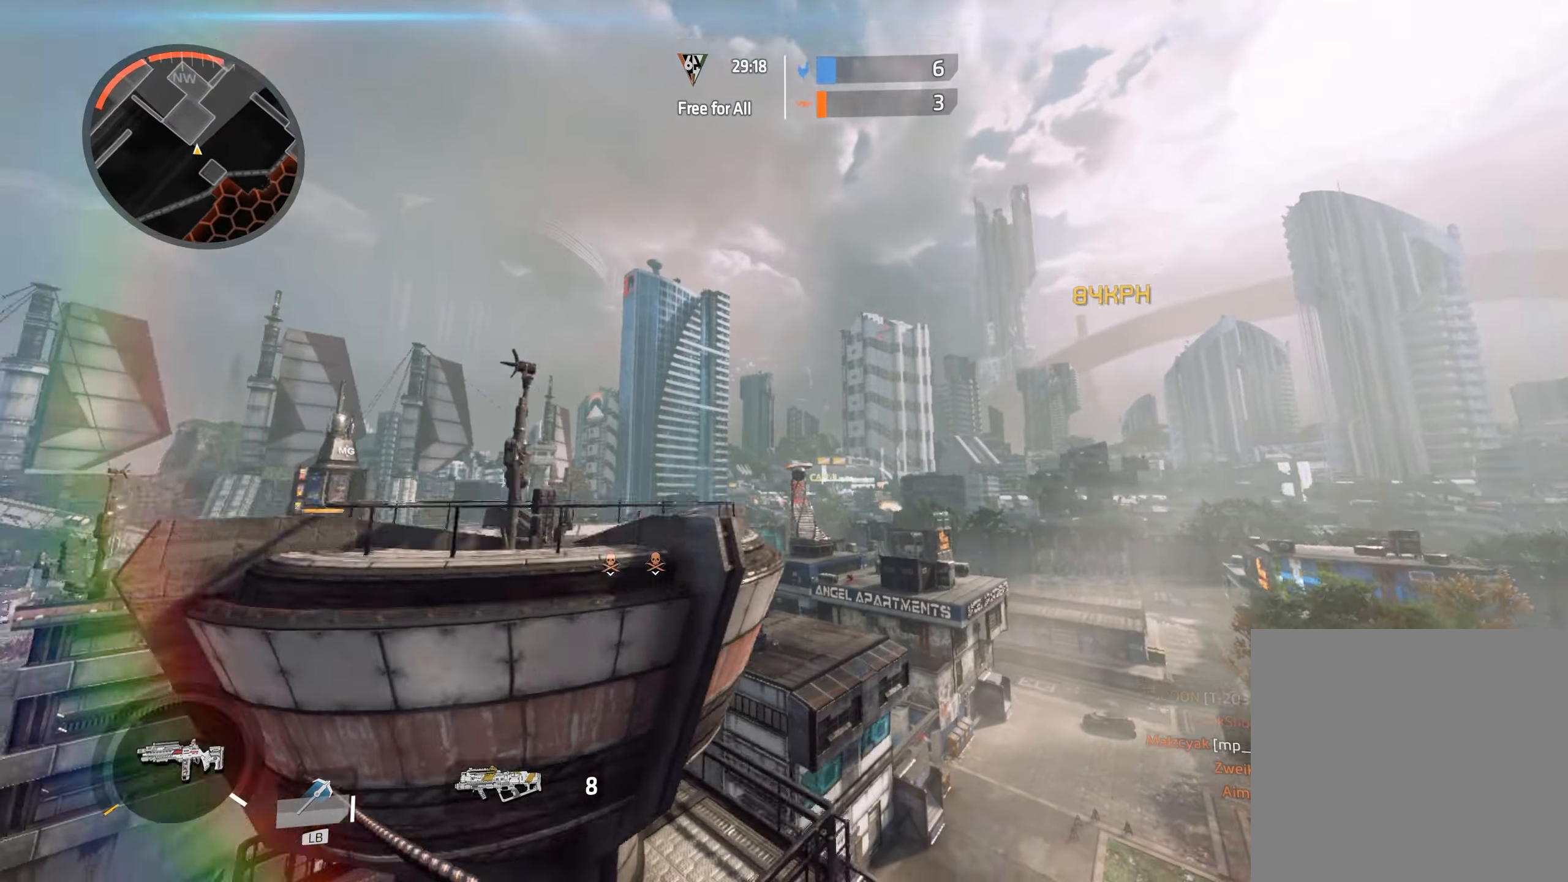
{"dt_ms": 500, "buttons": [], "left_stick": "right", "right_stick": "center", "events": [[133, "left_stick", "up-right"], [183, "B", "down"], [200, "left_stick", "right"], [333, "B", "up"], [467, "right_stick", "center"]]}
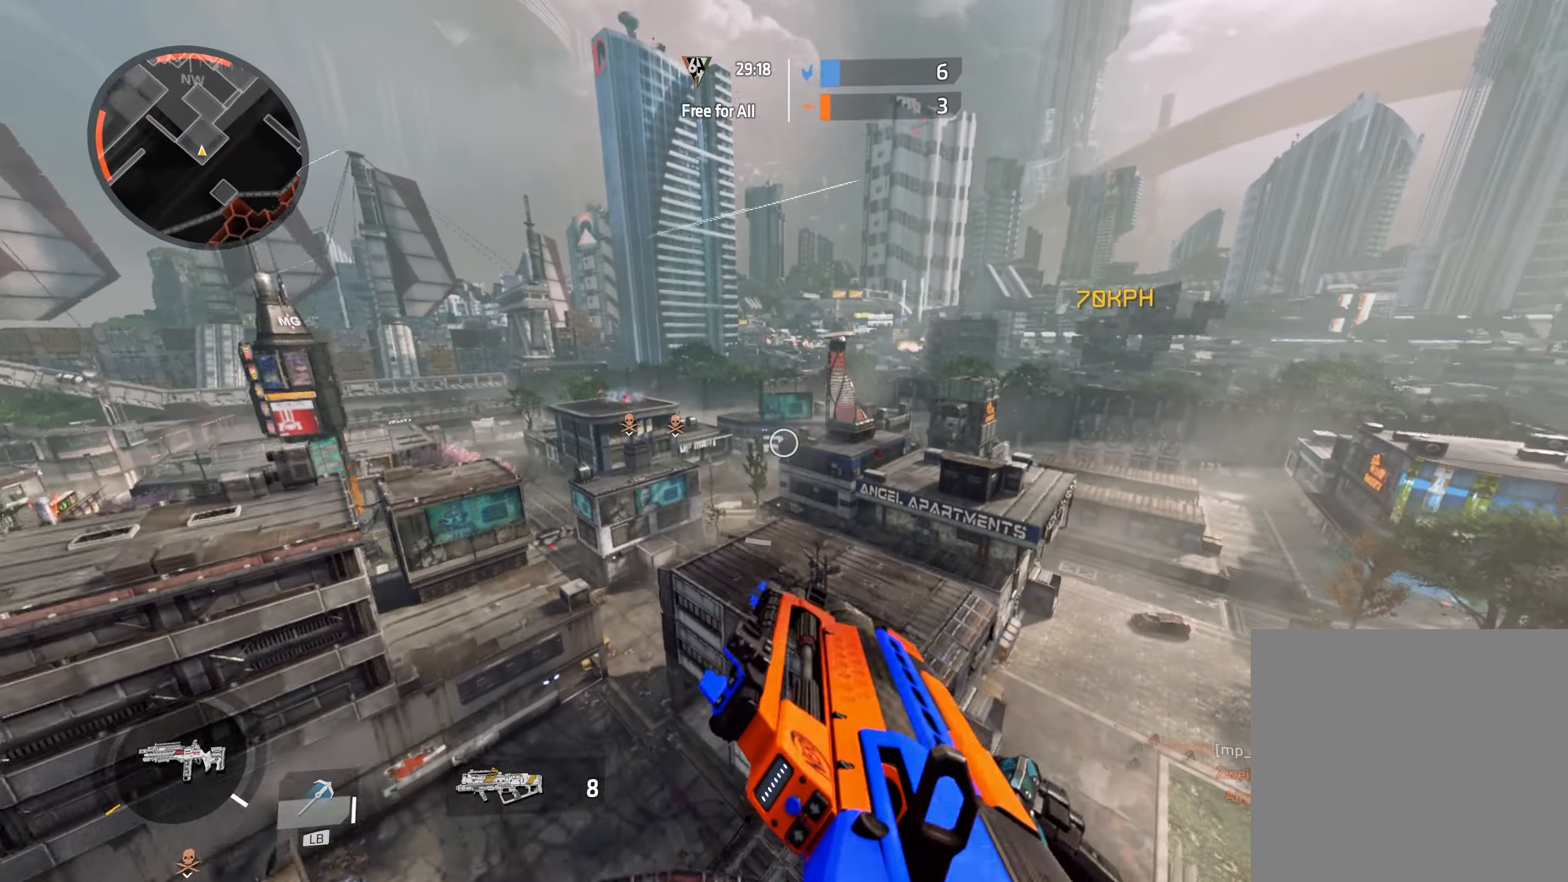
{"dt_ms": 500, "buttons": ["R2"], "left_stick": "right", "right_stick": "down-right", "events": [[400, "right_stick", "down"], [450, "R2", "down"], [483, "right_stick", "down-right"]]}
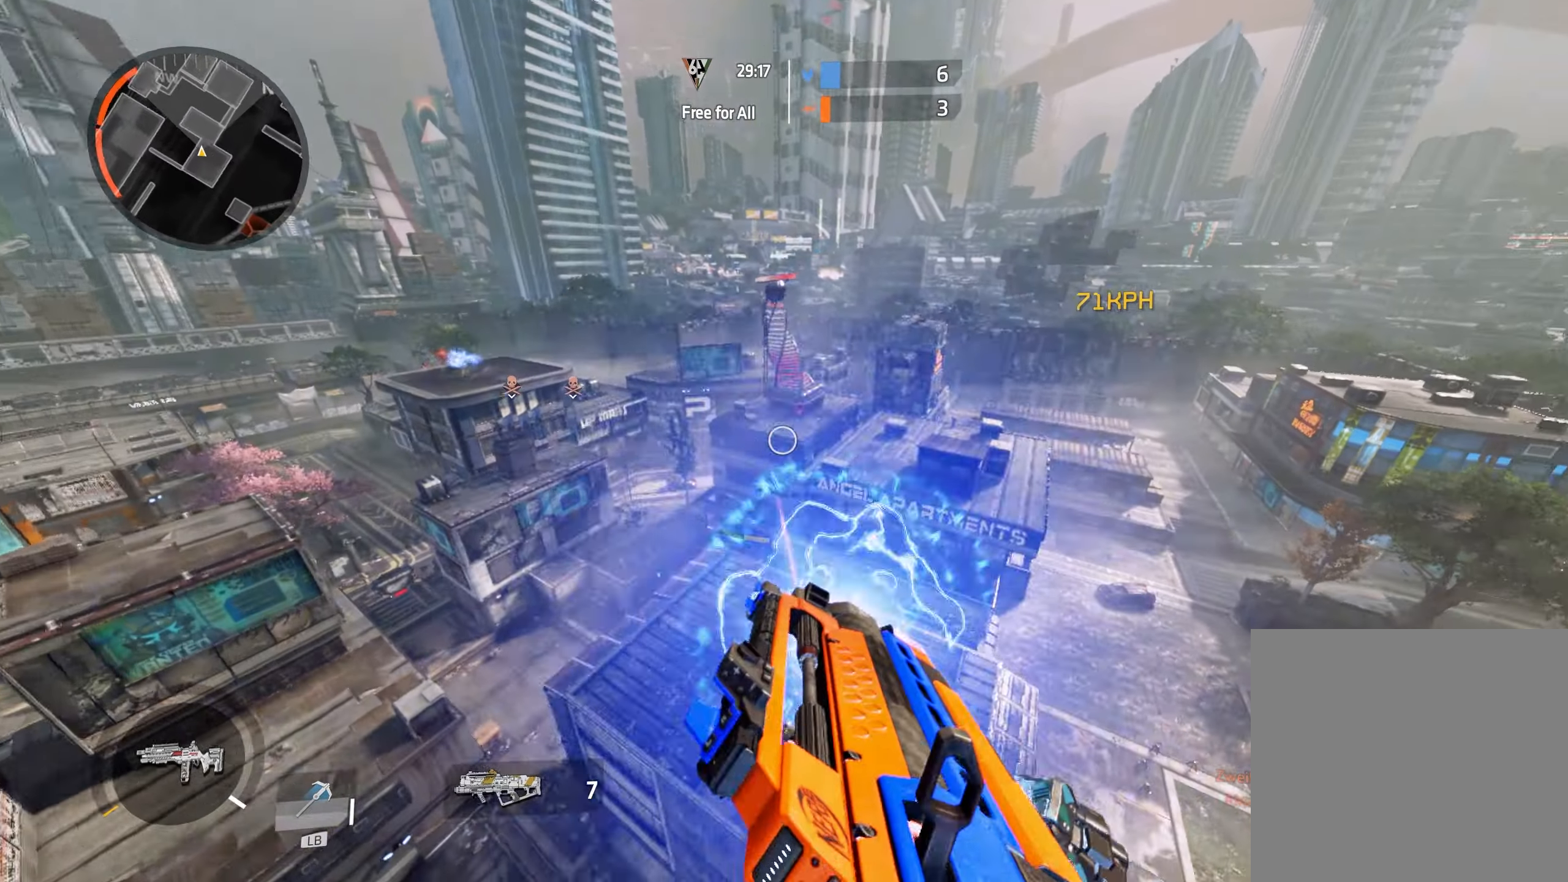
{"dt_ms": 1000, "buttons": [], "left_stick": "up", "right_stick": "center"}
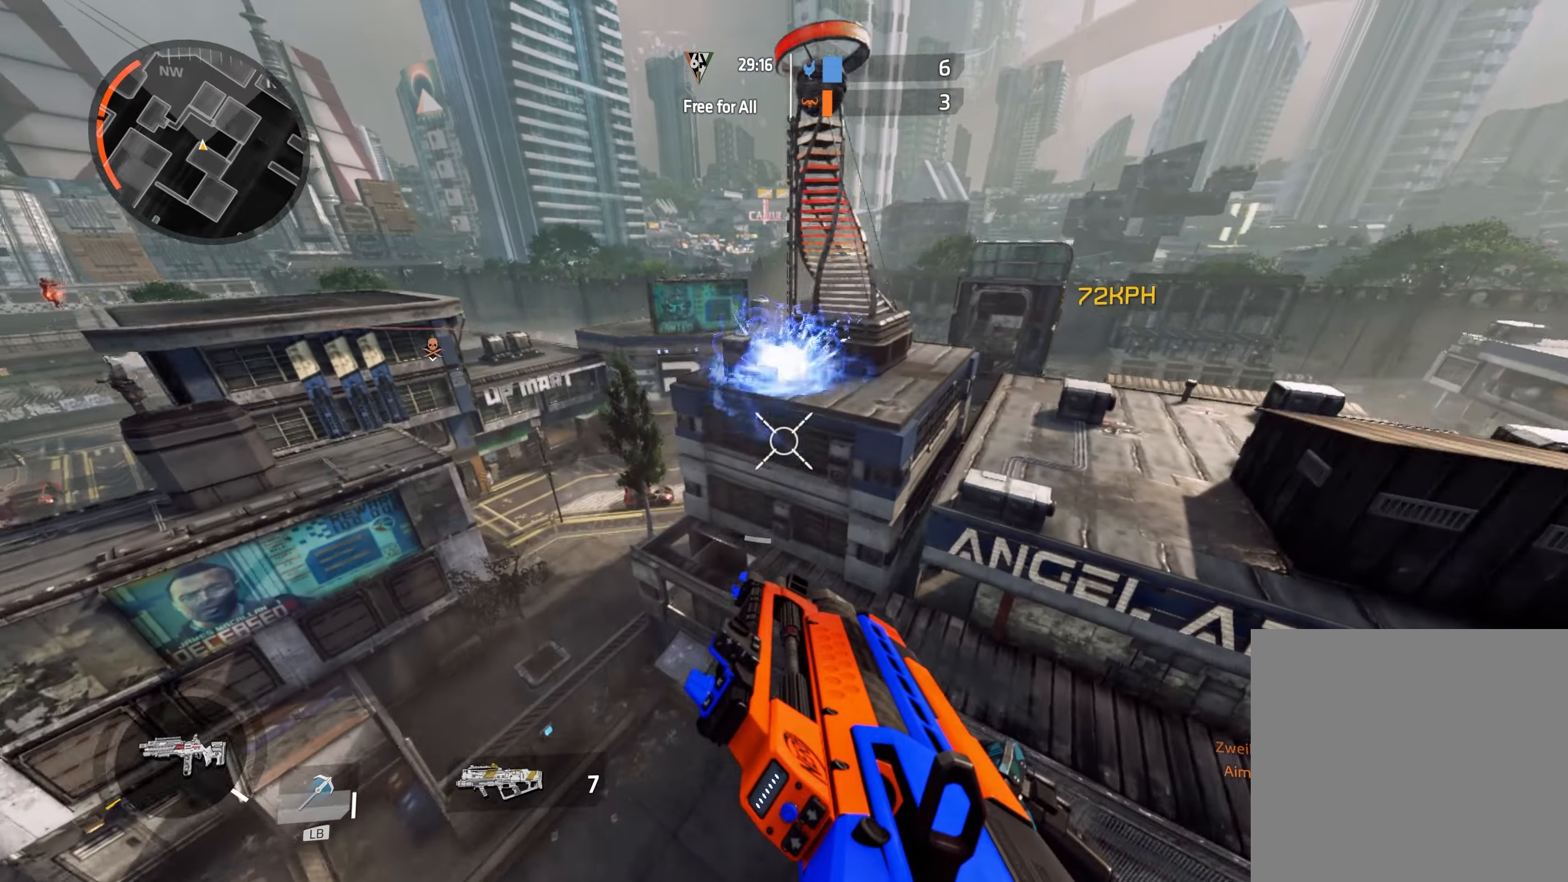
{"dt_ms": 500, "buttons": [], "left_stick": "up", "right_stick": "center", "events": [[33, "right_stick", "up"], [83, "A", "down"], [83, "left_stick", "up-right"], [133, "right_stick", "center"], [167, "A", "up"], [167, "B", "down"], [267, "left_stick", "up"], [317, "B", "up"]]}
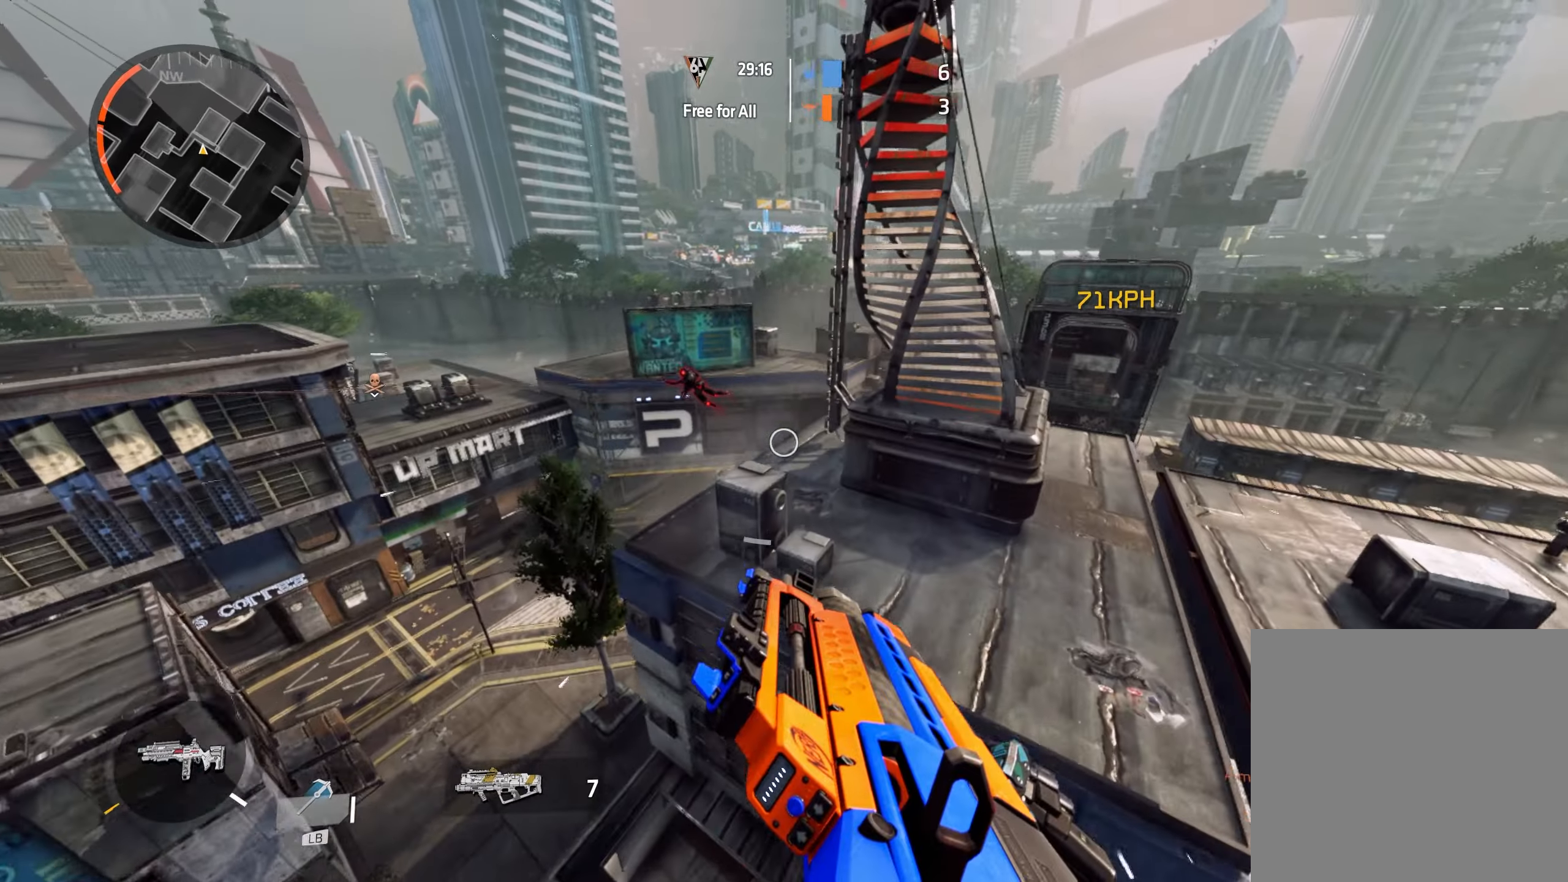
{"dt_ms": 500, "buttons": ["R2"], "left_stick": "up-right", "right_stick": "down"}
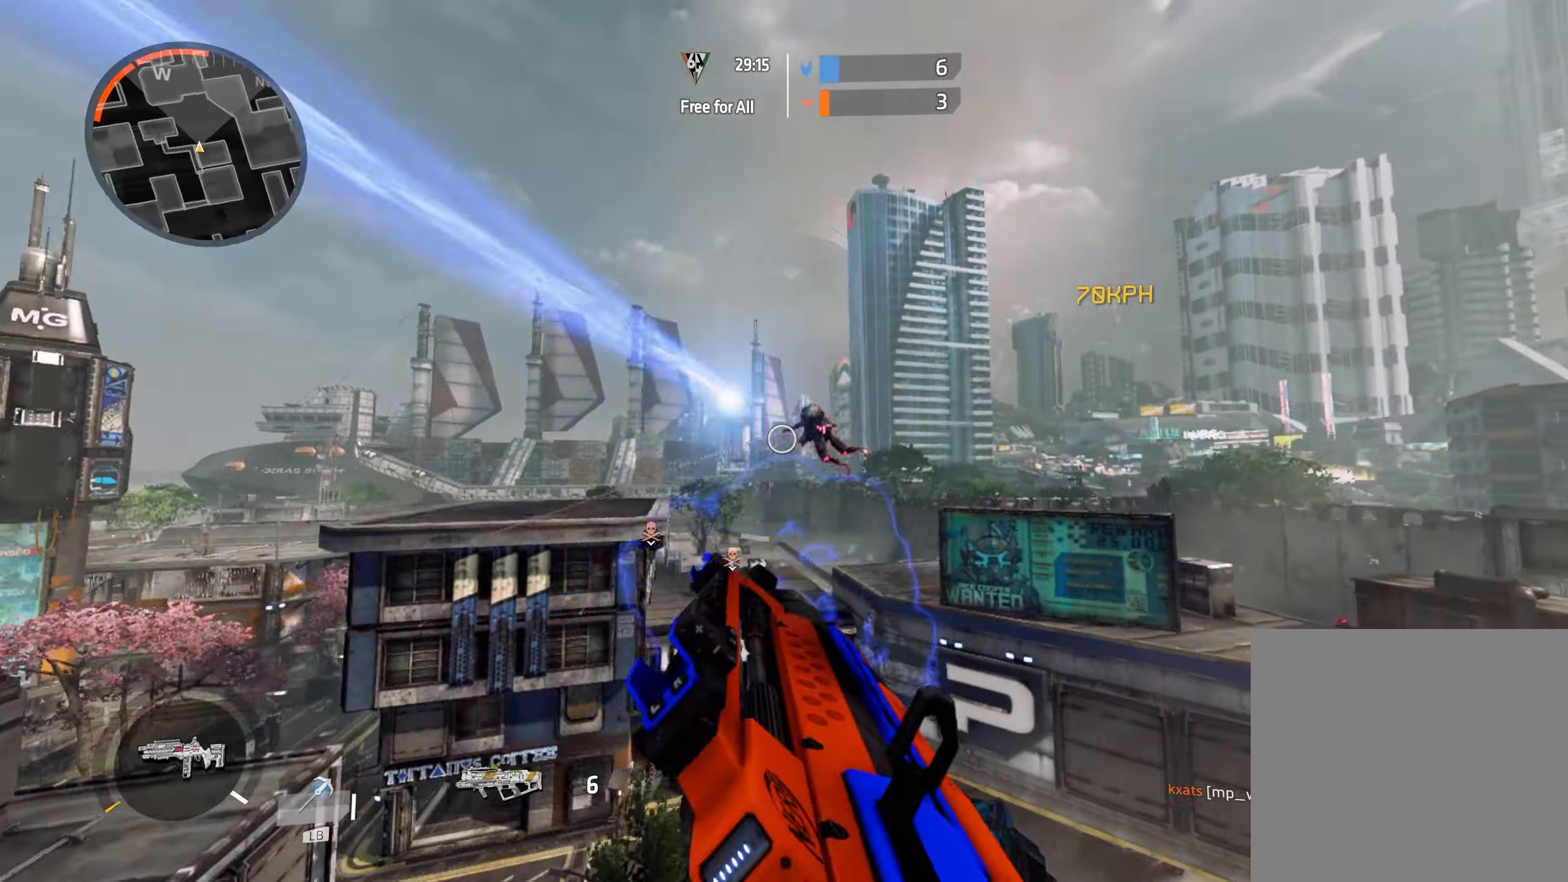
{"dt_ms": 500, "buttons": [], "left_stick": "right", "right_stick": "center", "events": [[67, "R2", "up"], [83, "left_stick", "right"], [350, "right_stick", "down-right"], [500, "right_stick", "center"]]}
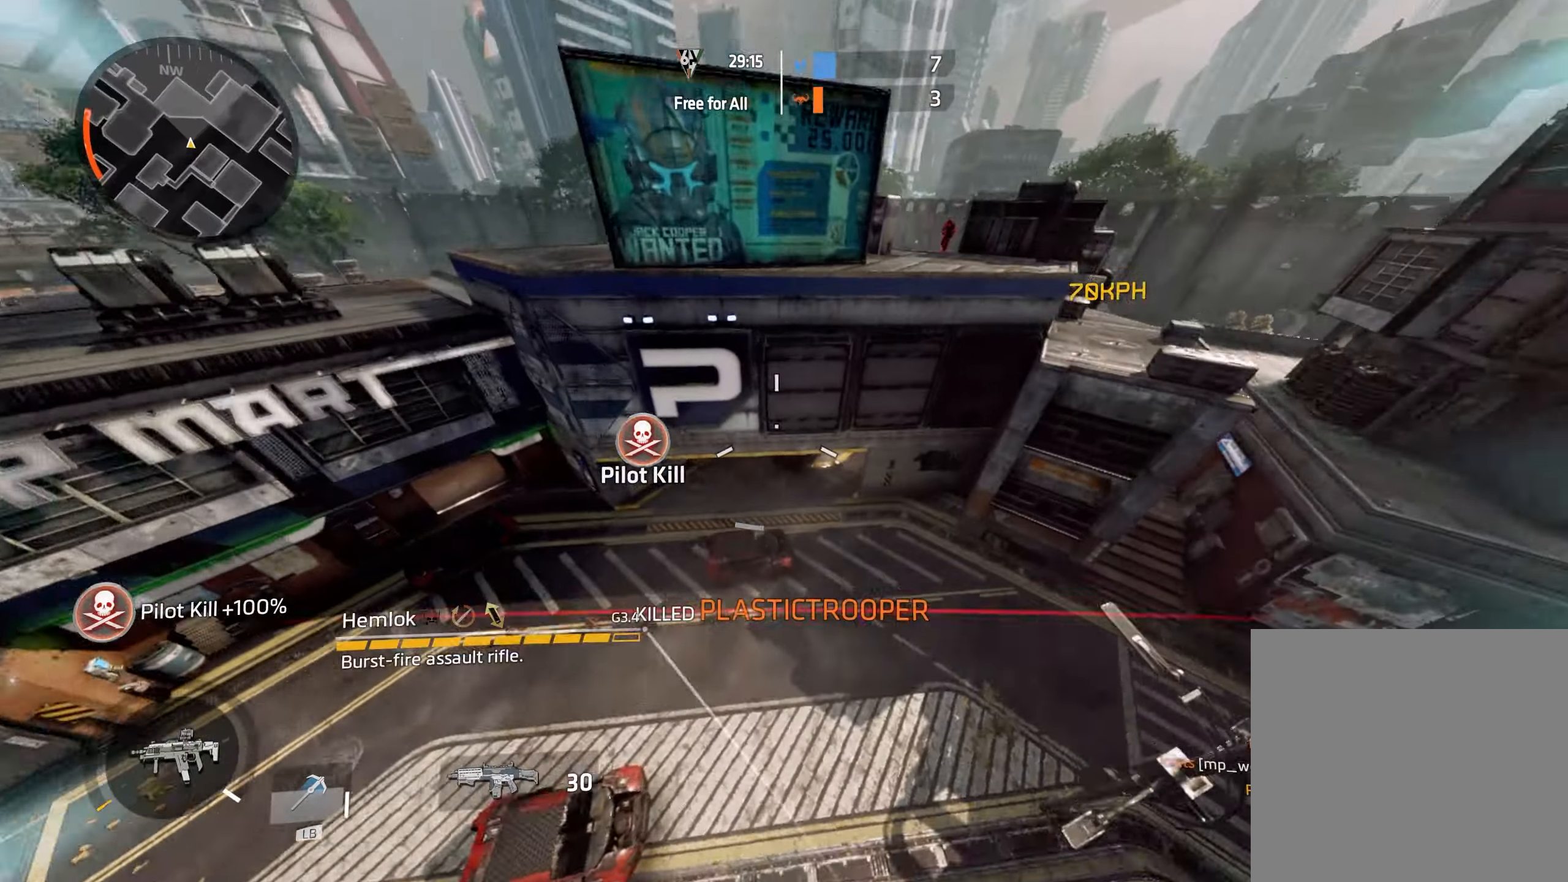
{"dt_ms": 500, "buttons": ["L3"], "left_stick": "up-right", "right_stick": "up-right", "events": [[100, "L3", "down"], [100, "right_stick", "right"], [267, "L3", "up"], [350, "right_stick", "up-right"], [417, "L3", "down"], [417, "left_stick", "up-right"]]}
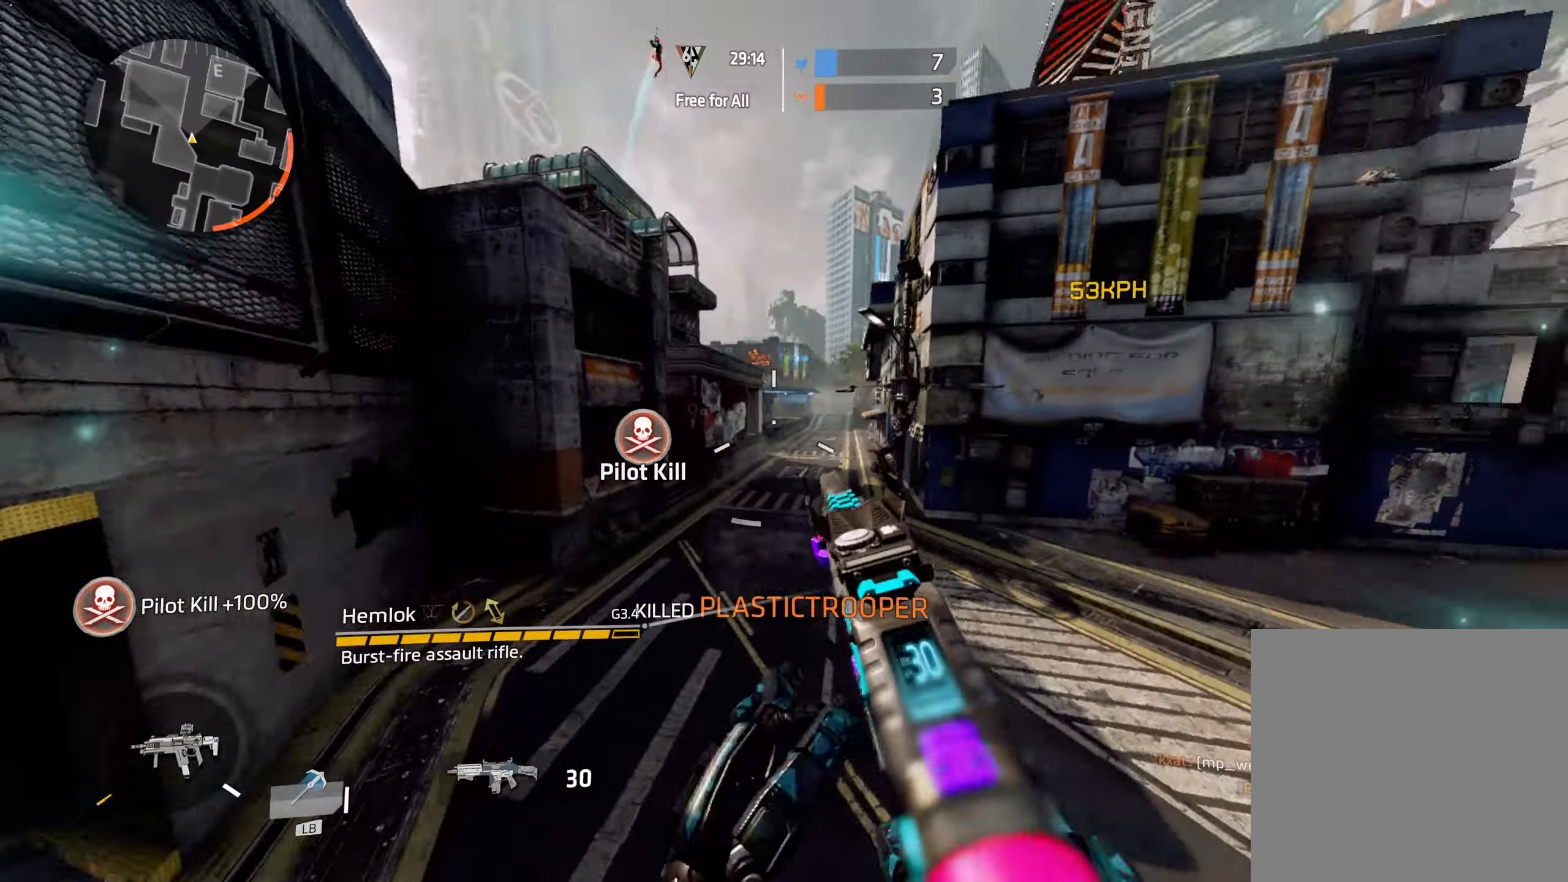
{"dt_ms": 500, "buttons": [], "left_stick": "up-right", "right_stick": "center", "events": [[17, "L3", "up"], [100, "L3", "down"], [150, "right_stick", "up"], [400, "right_stick", "center"], [433, "L3", "up"]]}
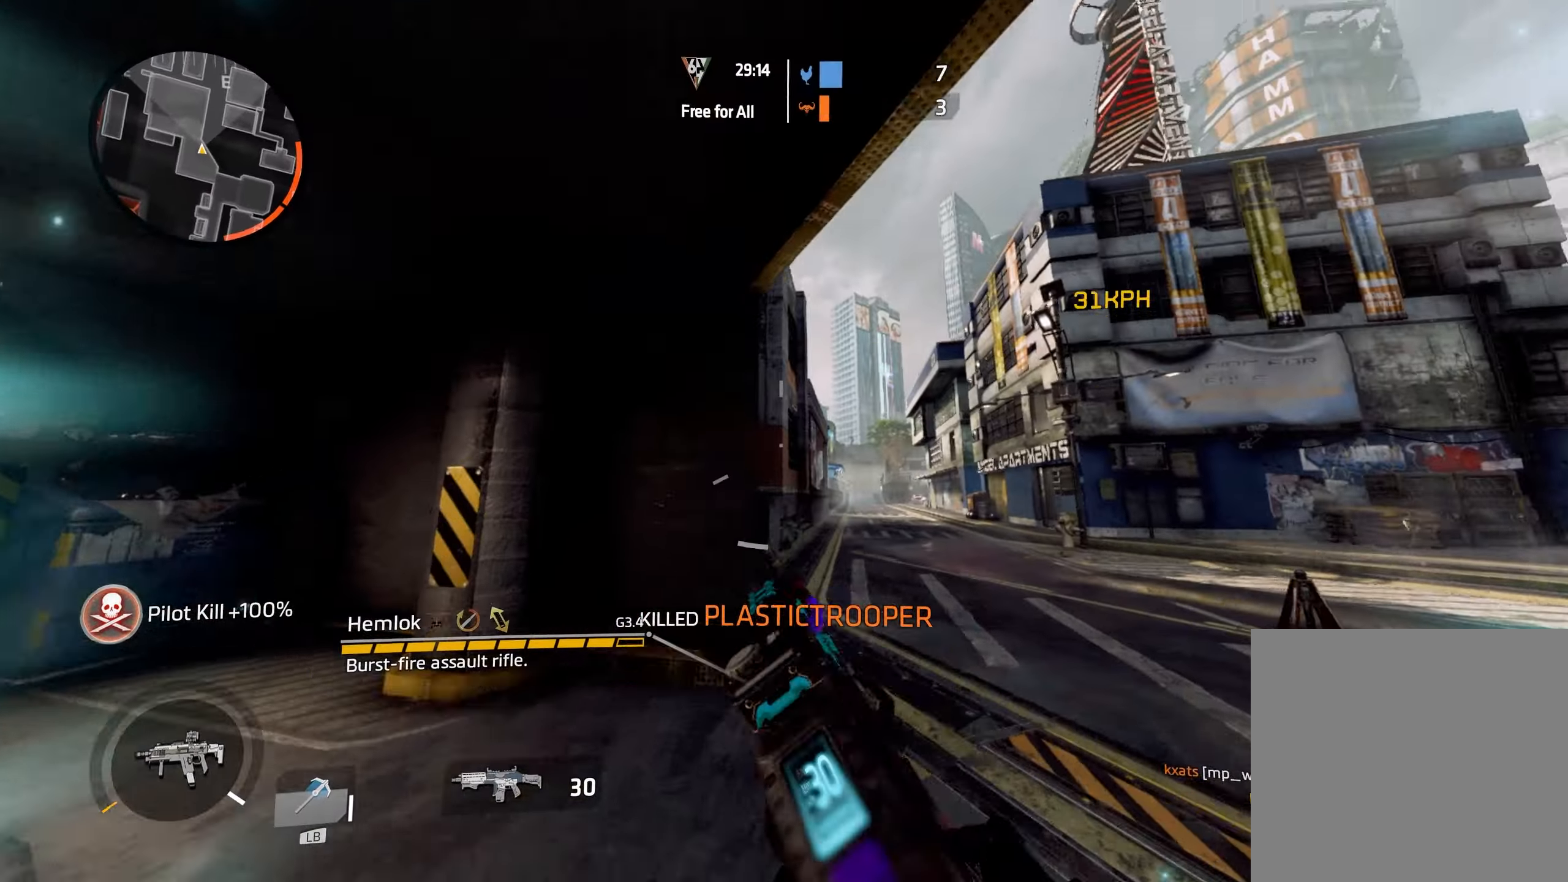
{"dt_ms": 1000, "buttons": ["L3"], "left_stick": "up", "right_stick": "center"}
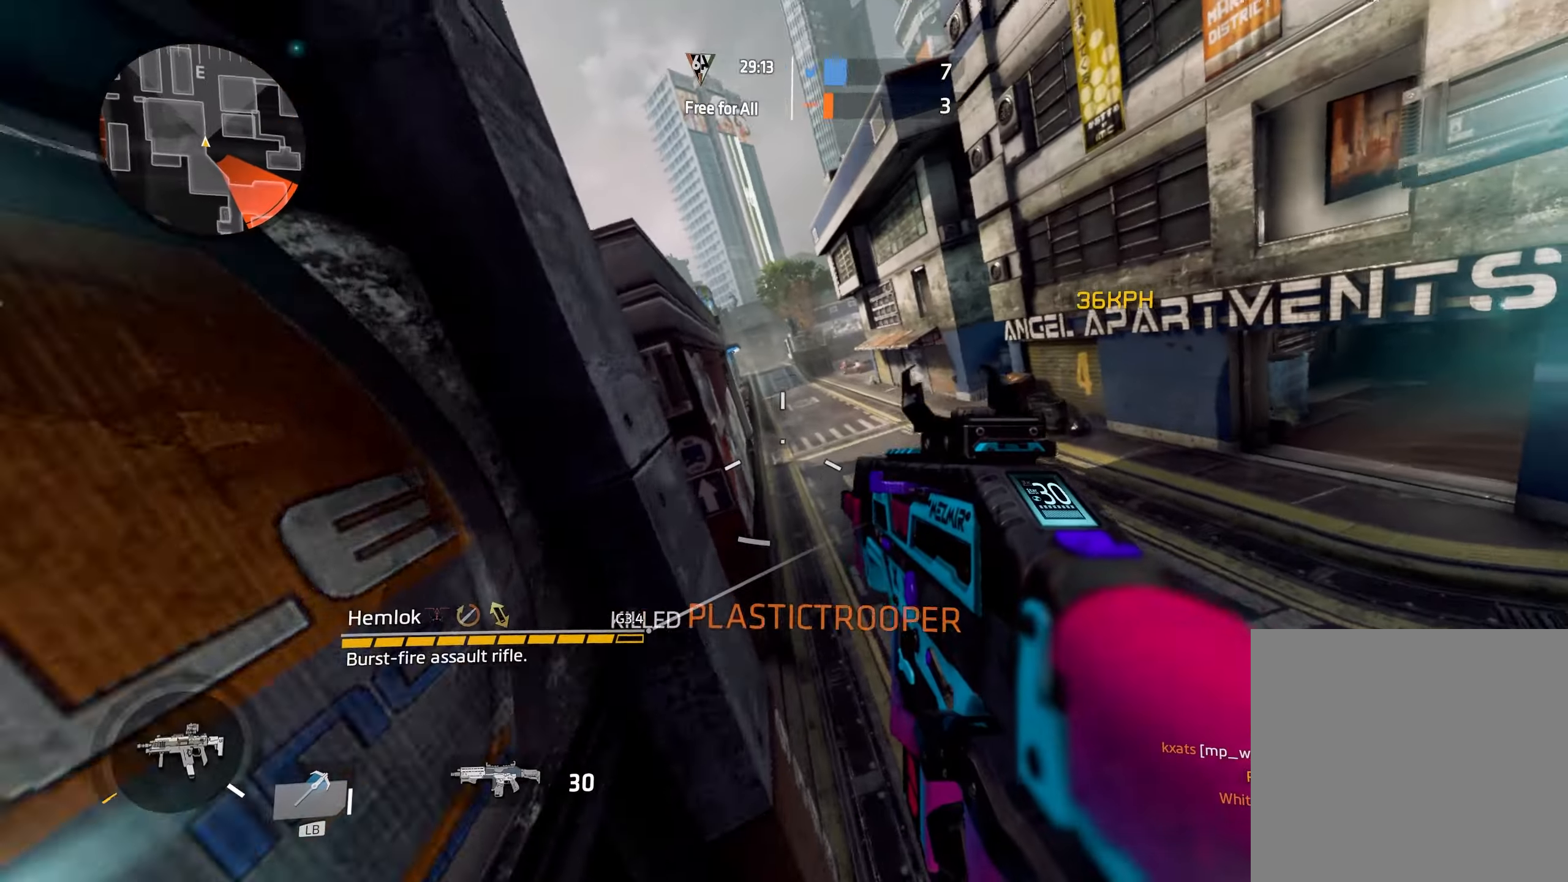
{"dt_ms": 500, "buttons": [], "left_stick": "right", "right_stick": "left", "events": [[17, "right_stick", "up-right"], [50, "L3", "up"], [150, "A", "down"], [183, "left_stick", "right"], [250, "right_stick", "center"], [367, "A", "up"], [433, "right_stick", "left"]]}
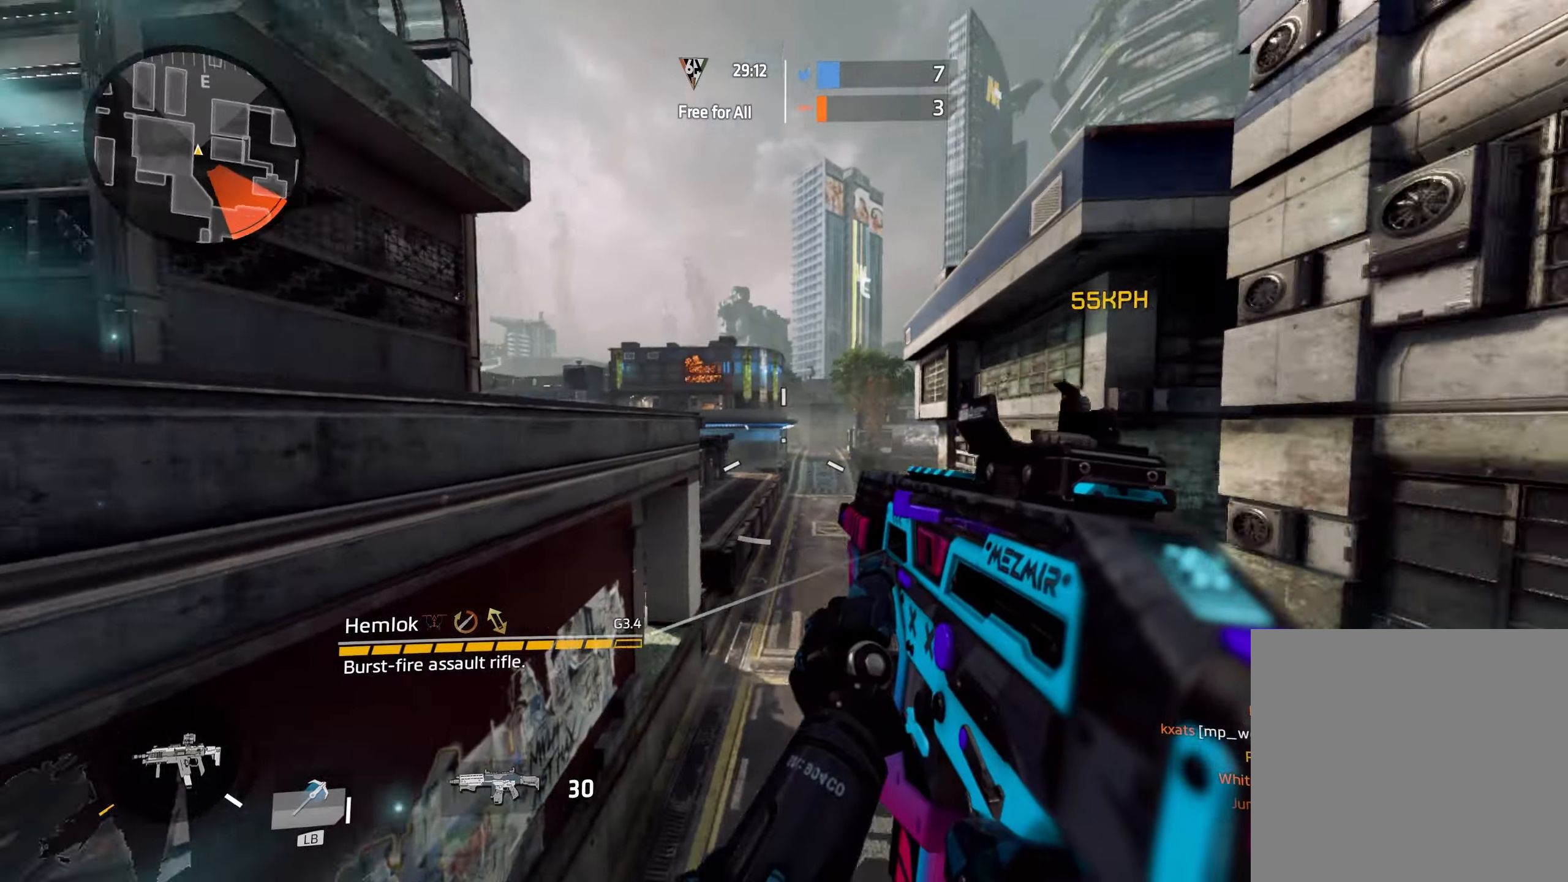
{"dt_ms": 500, "buttons": [], "left_stick": "down", "right_stick": "center", "events": [[17, "left_stick", "down-right"], [67, "A", "down"], [150, "left_stick", "down"], [217, "right_stick", "up-left"], [267, "A", "up"], [333, "L3", "down"], [383, "right_stick", "center"], [483, "L3", "up"]]}
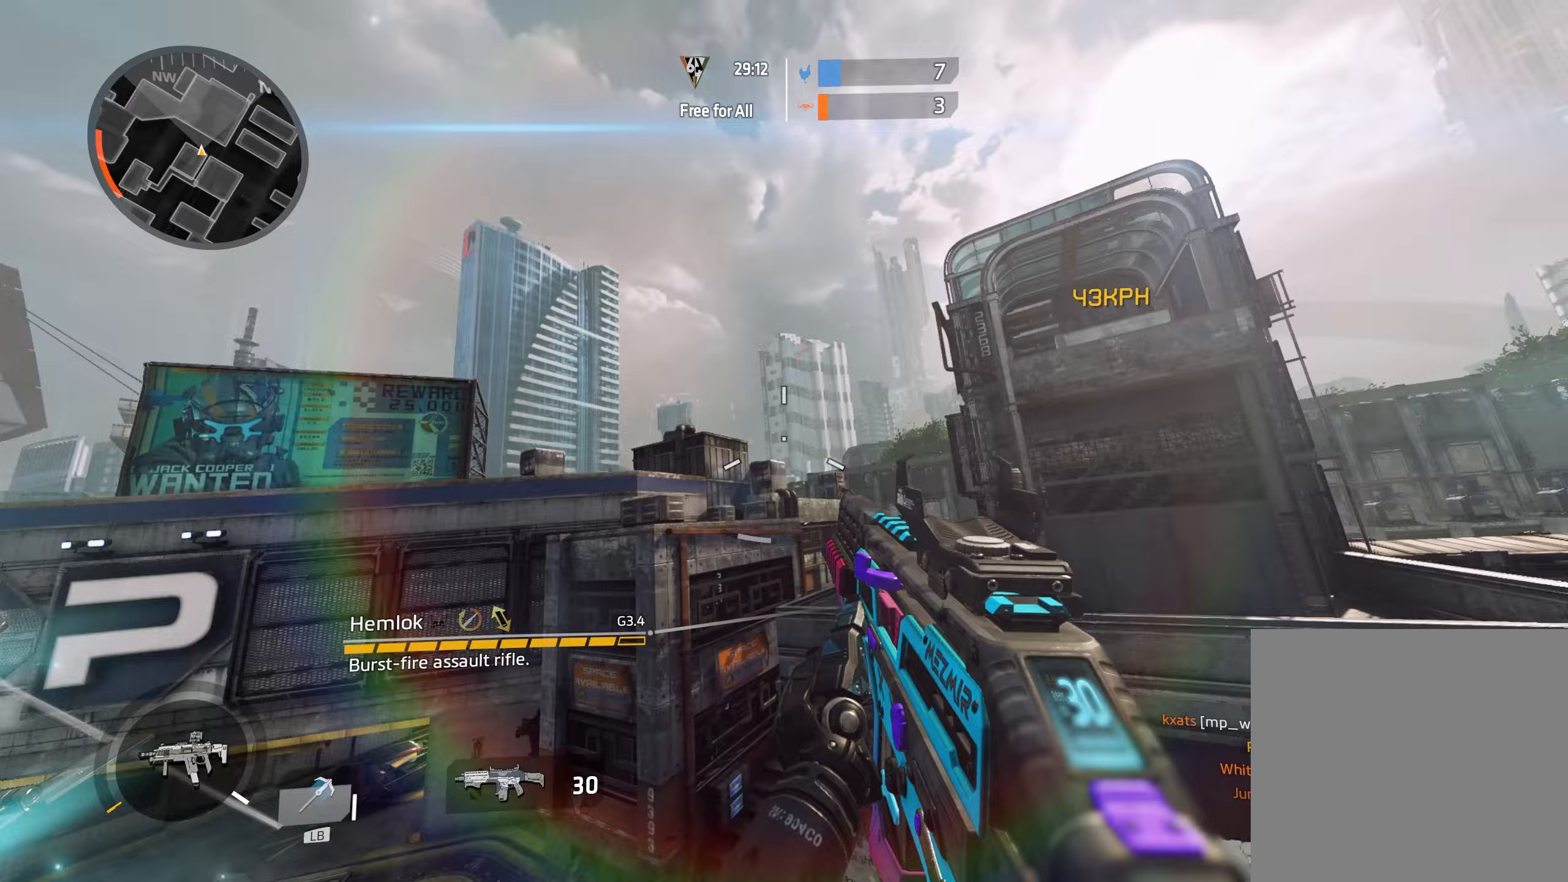
{"dt_ms": 500, "buttons": [], "left_stick": "up", "right_stick": "center", "events": [[83, "right_stick", "down-left"], [117, "left_stick", "up-left"], [167, "left_stick", "up"], [250, "L3", "down"], [267, "right_stick", "center"], [383, "L3", "up"]]}
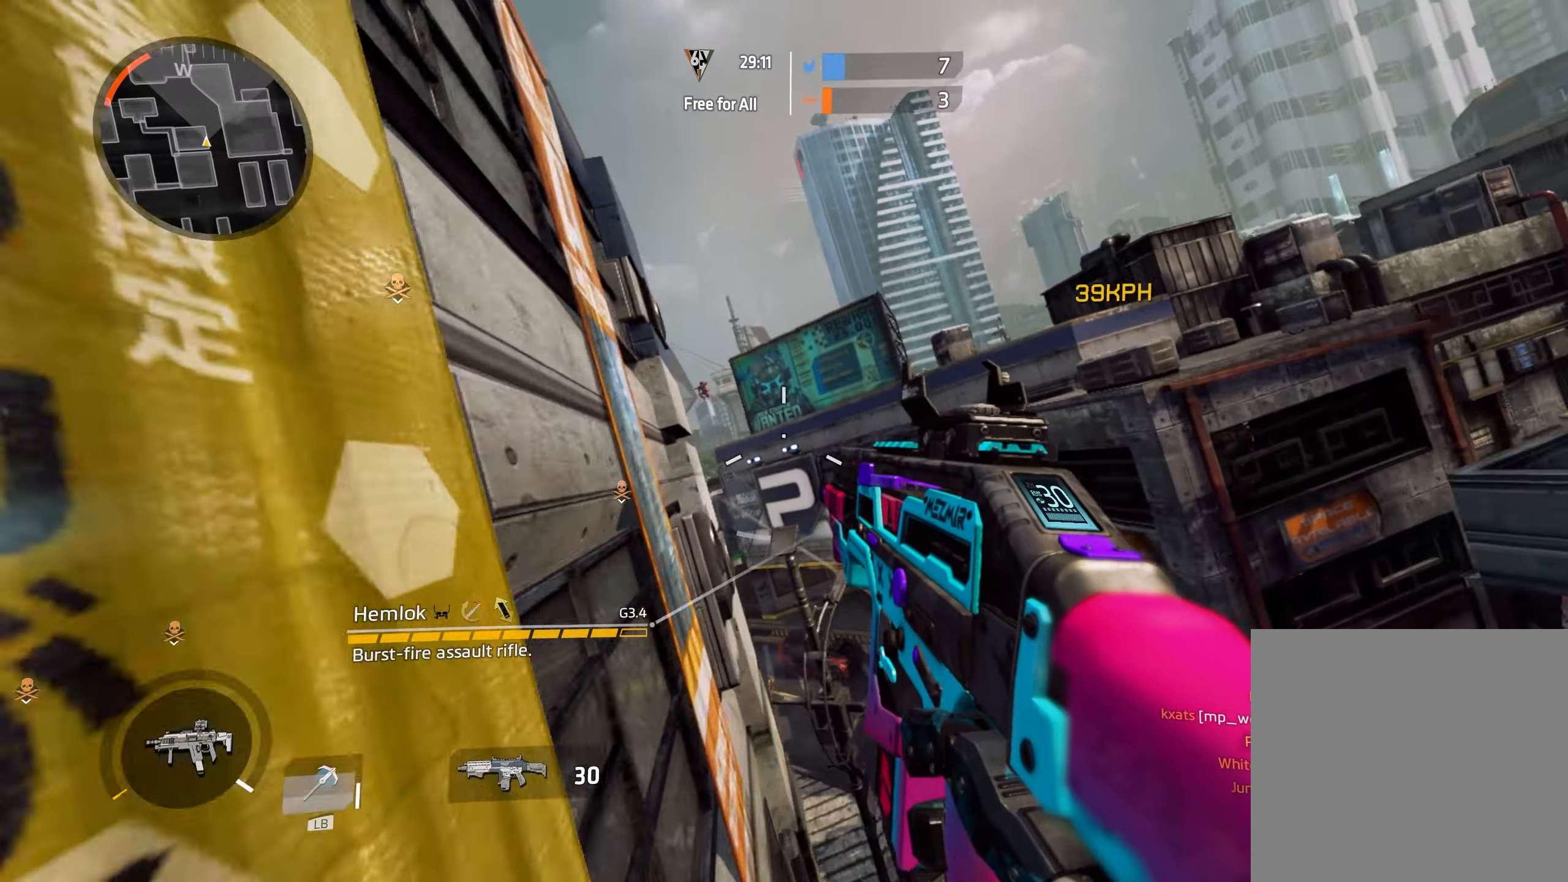
{"dt_ms": 500, "buttons": ["B", "L2"], "left_stick": "up", "right_stick": "down-left", "events": [[67, "right_stick", "up-left"], [333, "A", "down"], [417, "A", "up"], [433, "B", "down"], [467, "right_stick", "down-left"], [483, "L2", "down"]]}
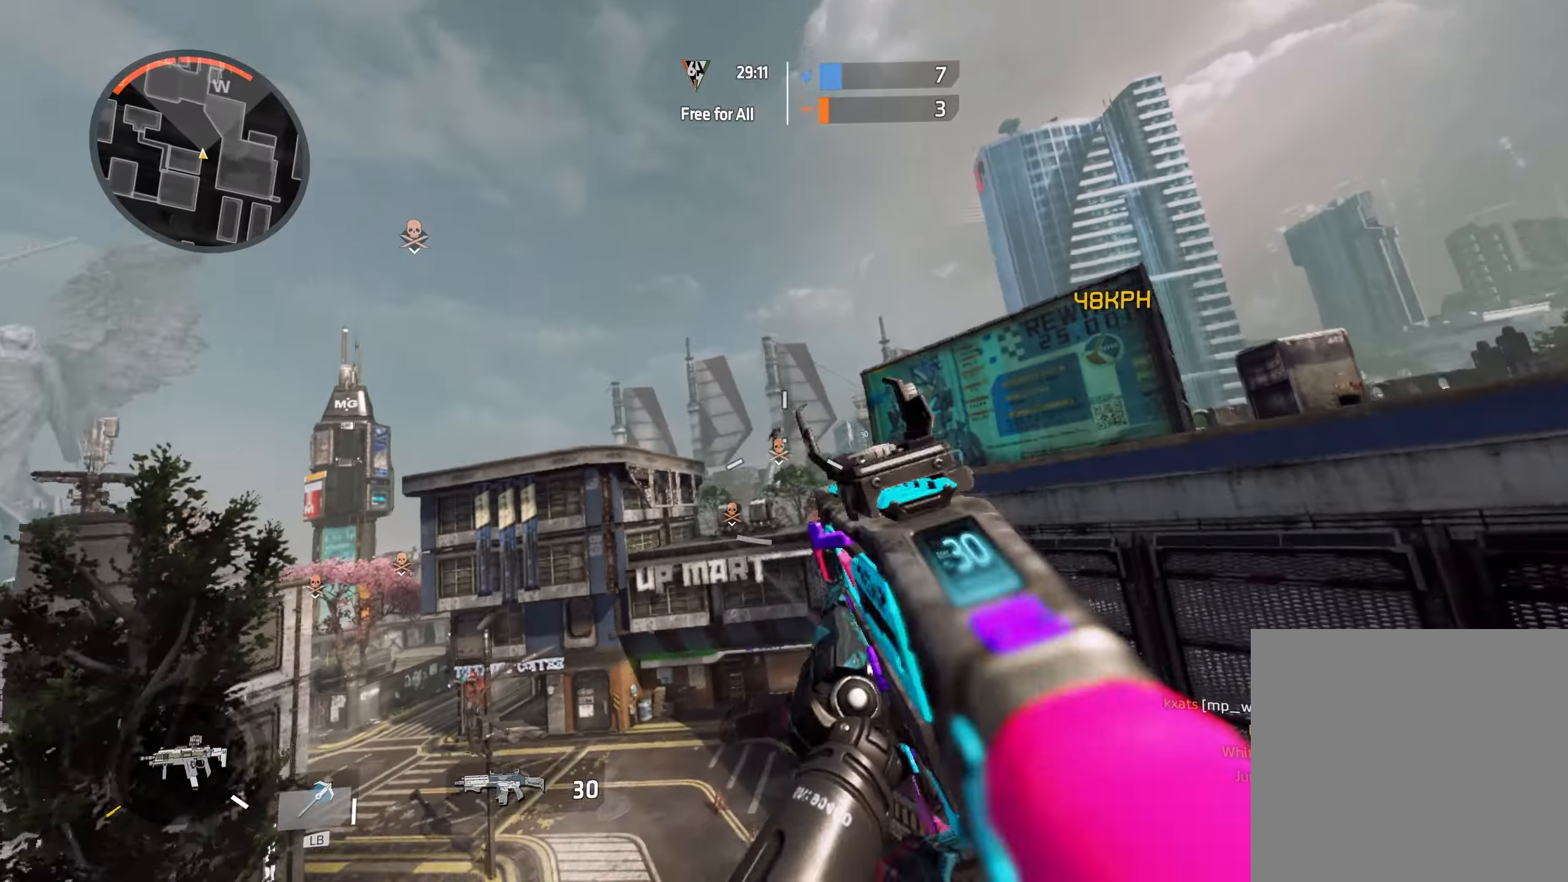
{"dt_ms": 500, "buttons": [], "left_stick": "up", "right_stick": "down", "events": [[33, "B", "up"], [183, "R2", "down"], [333, "right_stick", "down"], [367, "L2", "up"], [400, "R2", "up"]]}
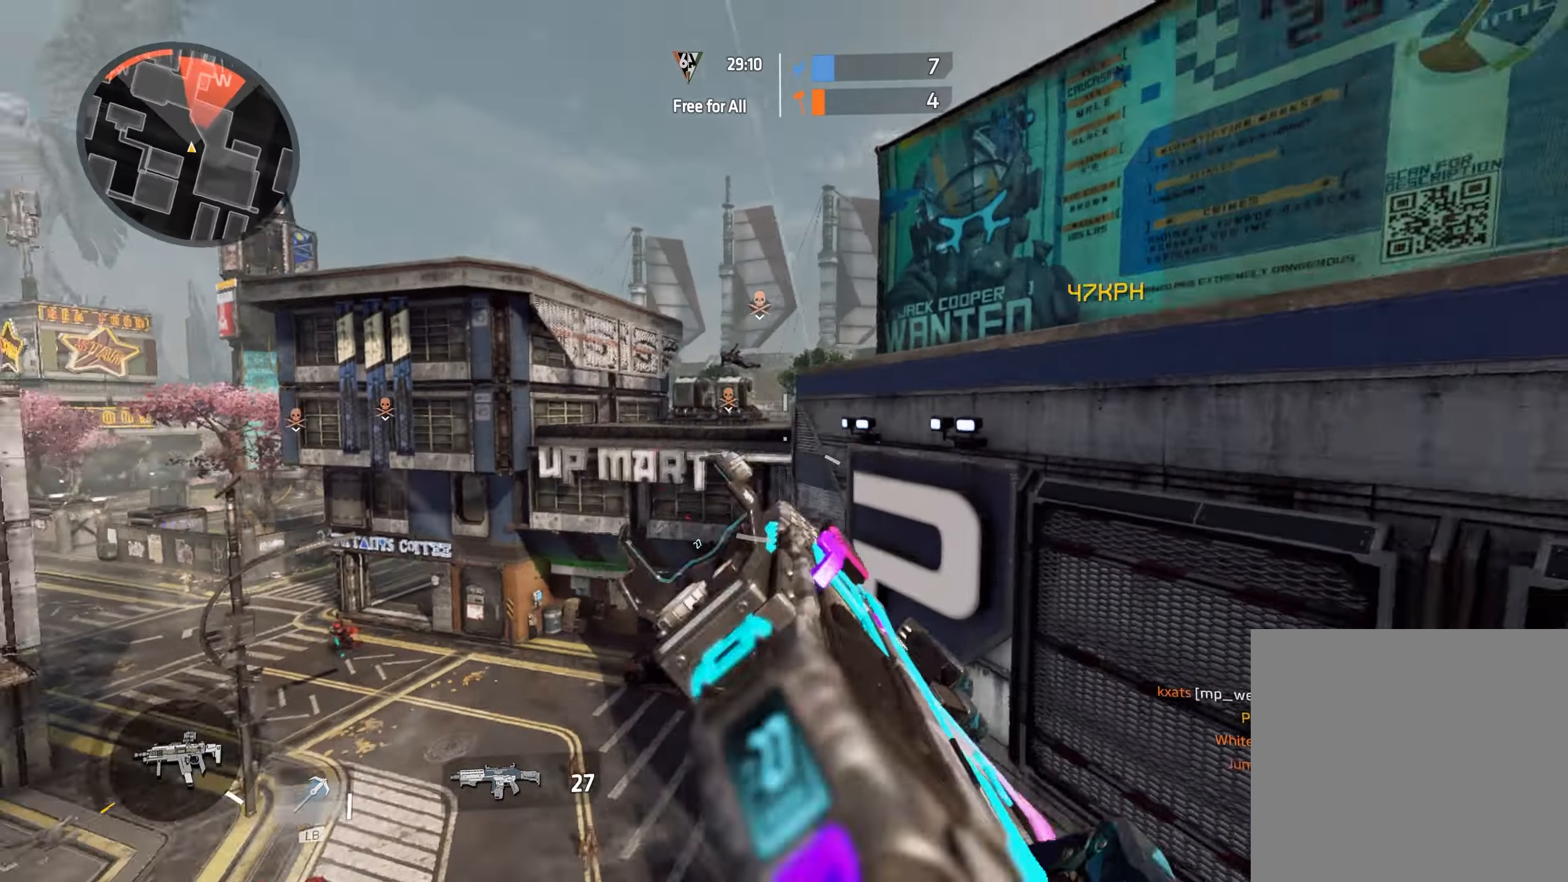
{"dt_ms": 500, "buttons": [], "left_stick": "up", "right_stick": "center", "events": [[83, "right_stick", "center"], [183, "right_stick", "up-left"], [233, "A", "down"], [400, "right_stick", "down-left"], [450, "A", "up"], [500, "right_stick", "center"]]}
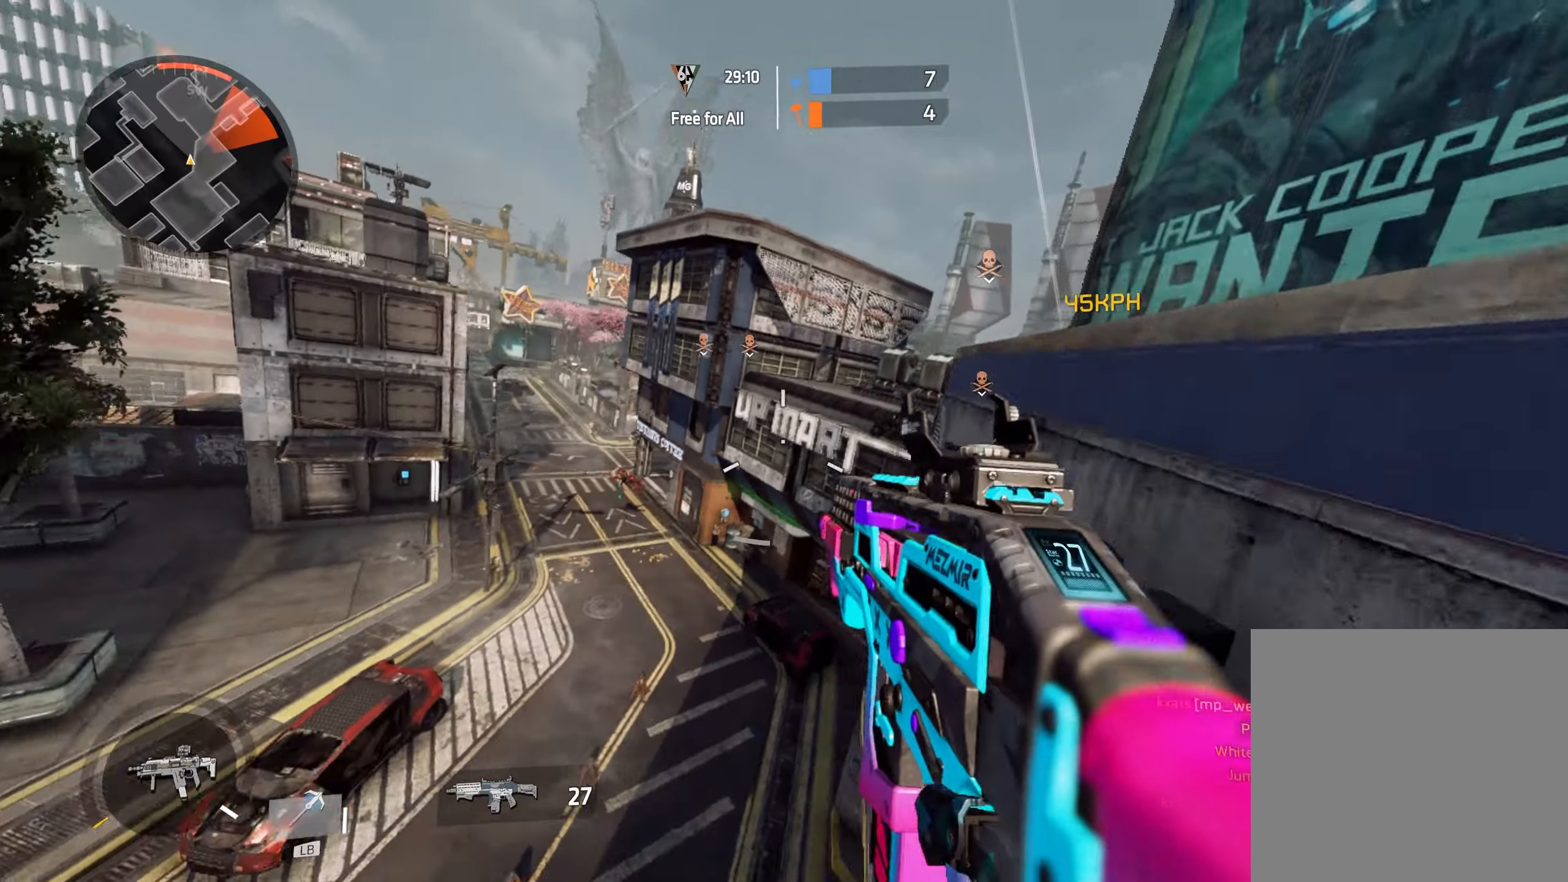
{"dt_ms": 500, "buttons": [], "left_stick": "up", "right_stick": "center", "events": [[167, "right_stick", "right"], [183, "A", "down"], [333, "A", "up"], [333, "left_stick", "down-left"], [367, "right_stick", "center"], [483, "left_stick", "up"]]}
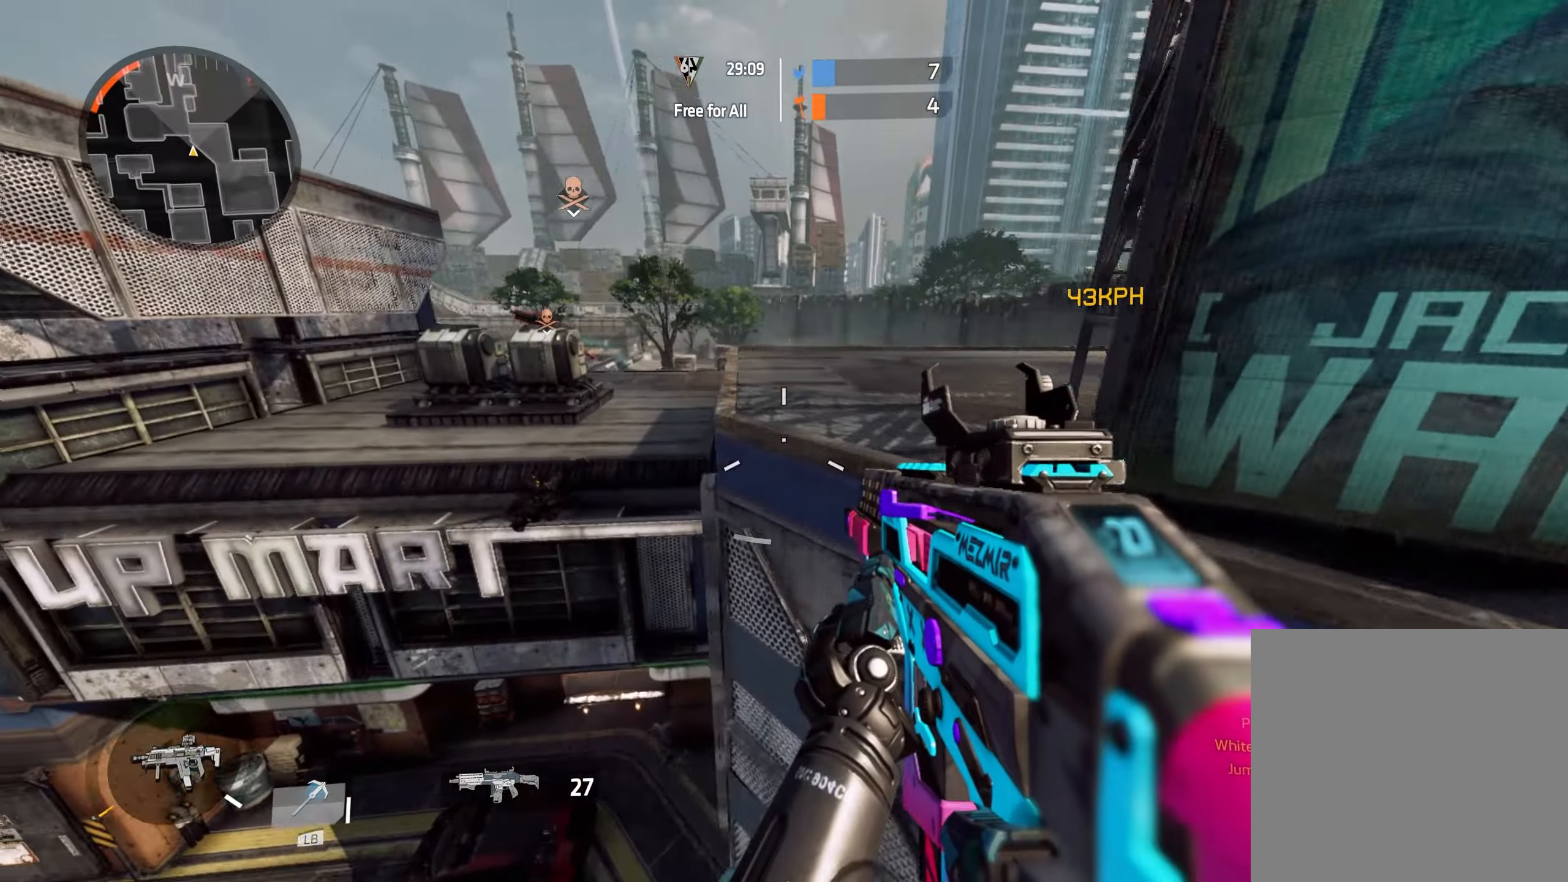
{"dt_ms": 500, "buttons": [], "left_stick": "up", "right_stick": "center", "events": [[17, "right_stick", "up"], [100, "right_stick", "up-left"], [283, "A", "down"], [383, "A", "up"], [383, "B", "down"], [383, "right_stick", "center"], [500, "B", "up"]]}
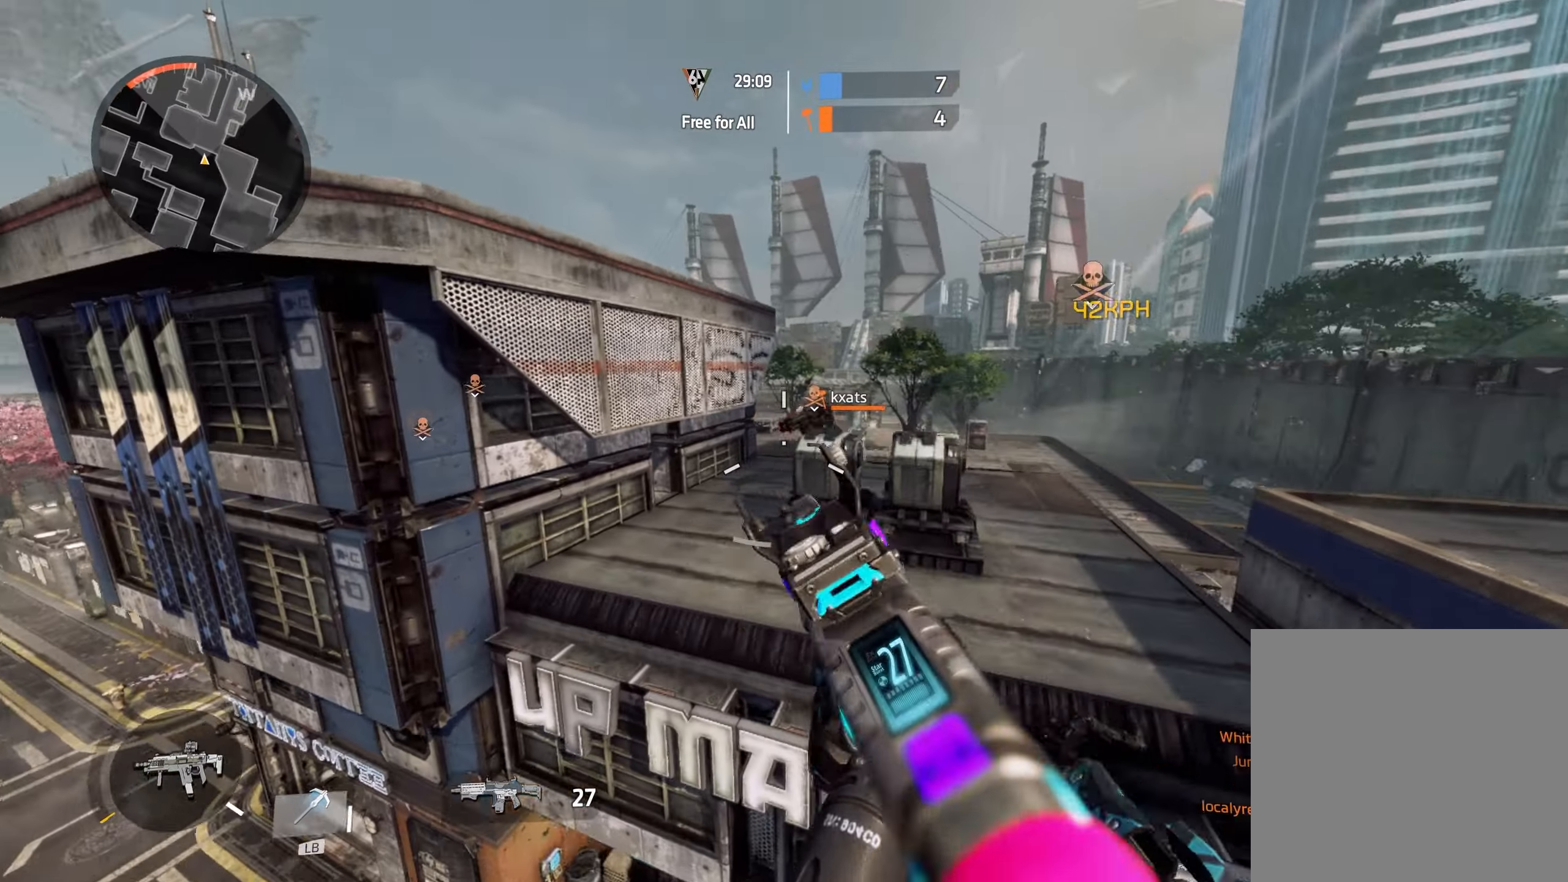
{"dt_ms": 500, "buttons": ["R2"], "left_stick": "right", "right_stick": "up", "events": [[83, "left_stick", "up-right"], [150, "right_stick", "right"], [200, "left_stick", "right"], [250, "R2", "down"], [300, "right_stick", "center"], [500, "right_stick", "up"]]}
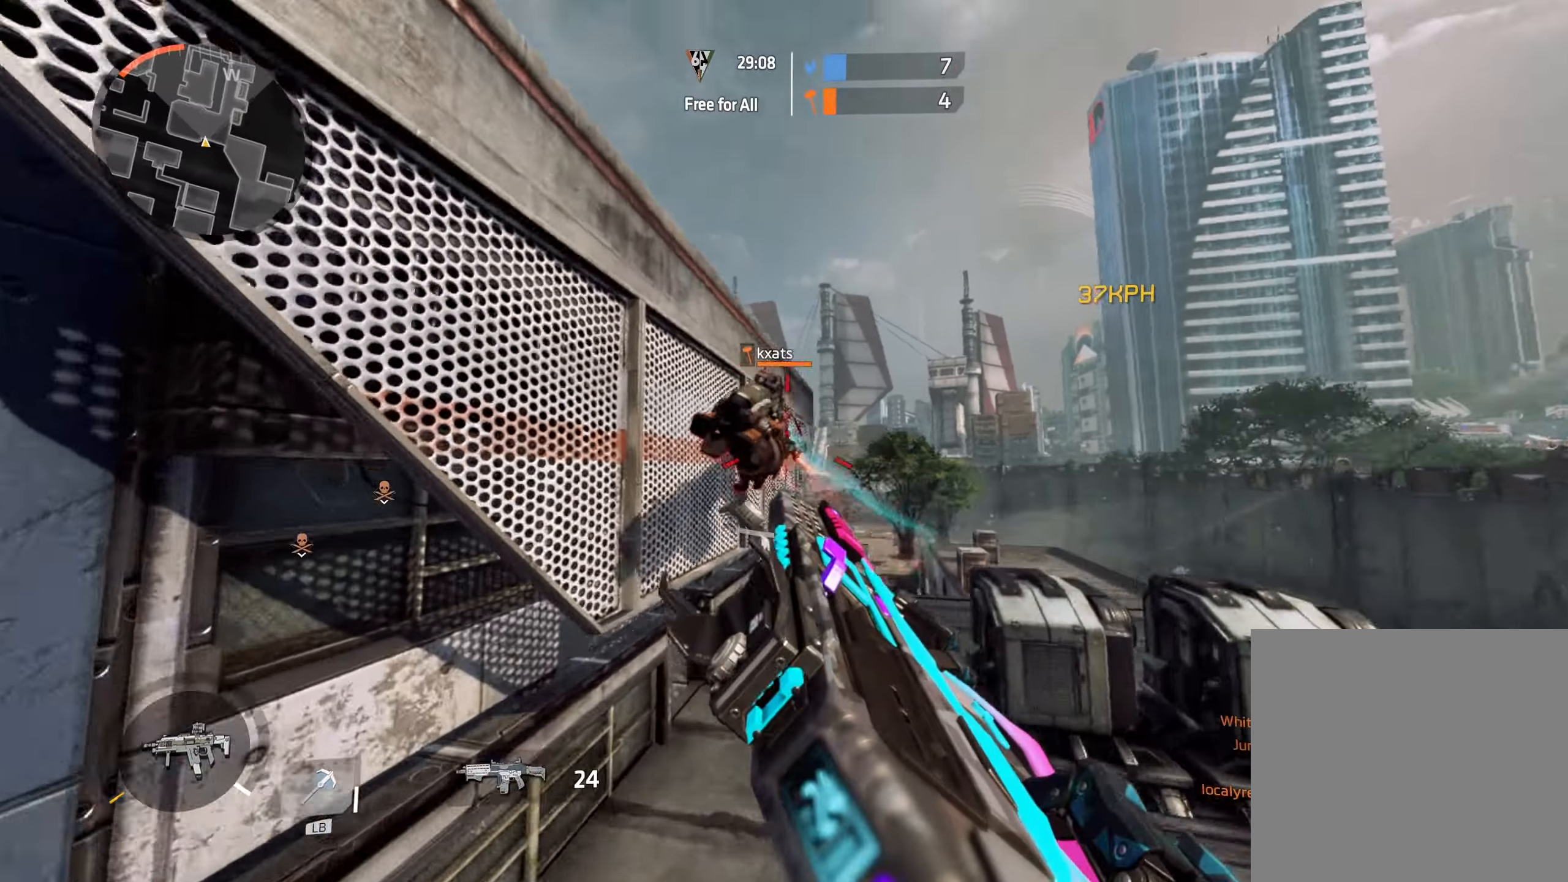
{"dt_ms": 500, "buttons": [], "left_stick": "up", "right_stick": "right", "events": [[50, "R2", "up"], [67, "left_stick", "down-right"], [183, "R2", "down"], [333, "right_stick", "right"], [383, "left_stick", "up-right"], [433, "R2", "up"], [433, "left_stick", "up"]]}
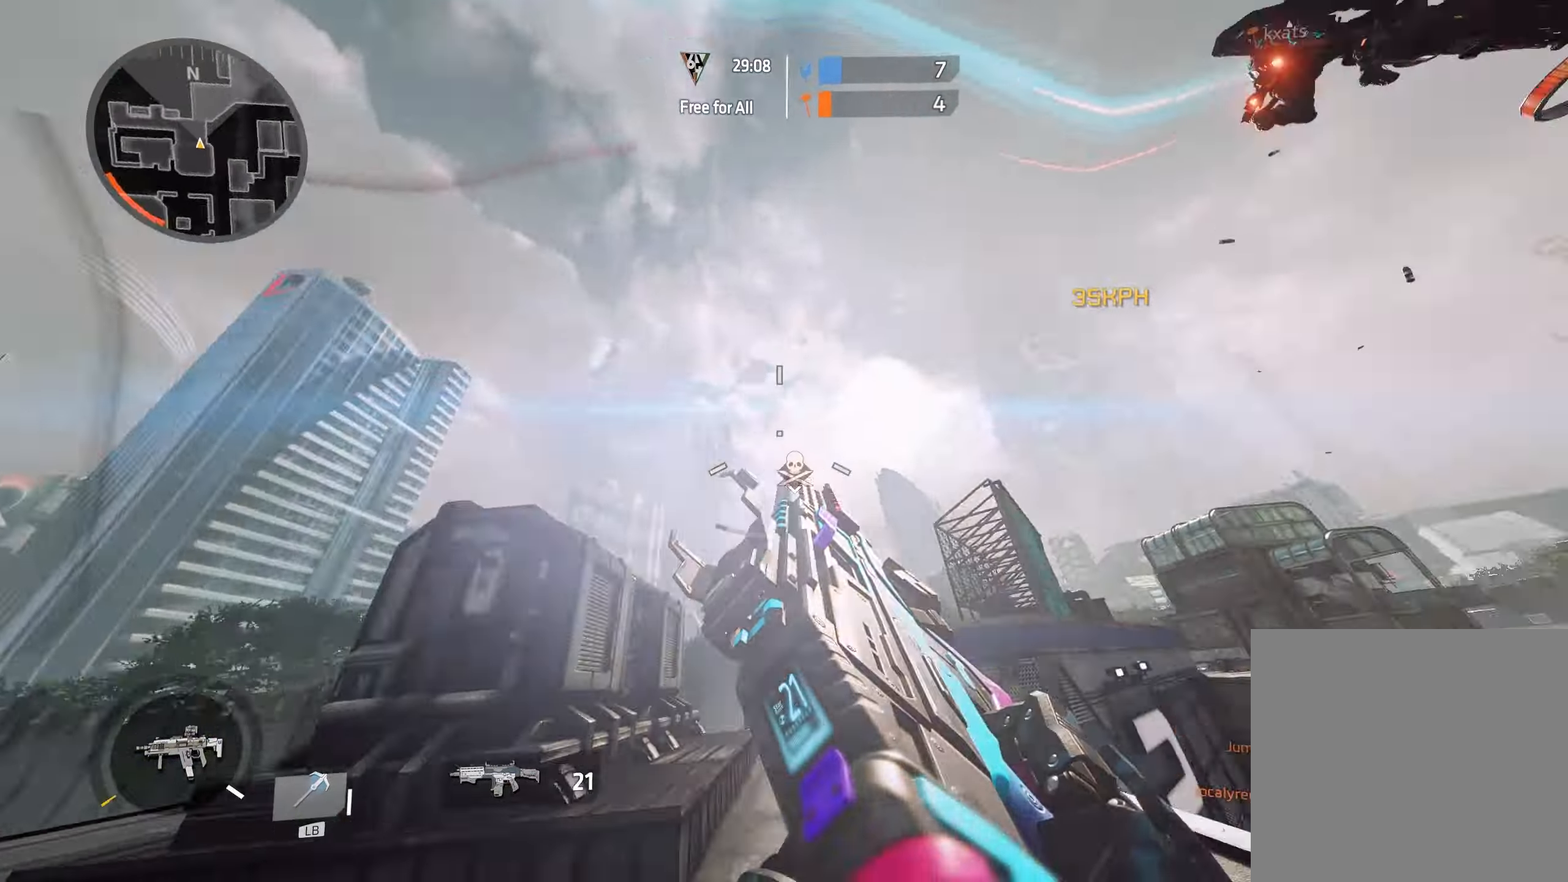
{"dt_ms": 500, "buttons": ["R2", "L3"], "left_stick": "left", "right_stick": "down", "events": [[67, "left_stick", "down-left"], [200, "right_stick", "center"], [317, "right_stick", "down"], [450, "L3", "down"], [450, "left_stick", "left"], [500, "R2", "down"]]}
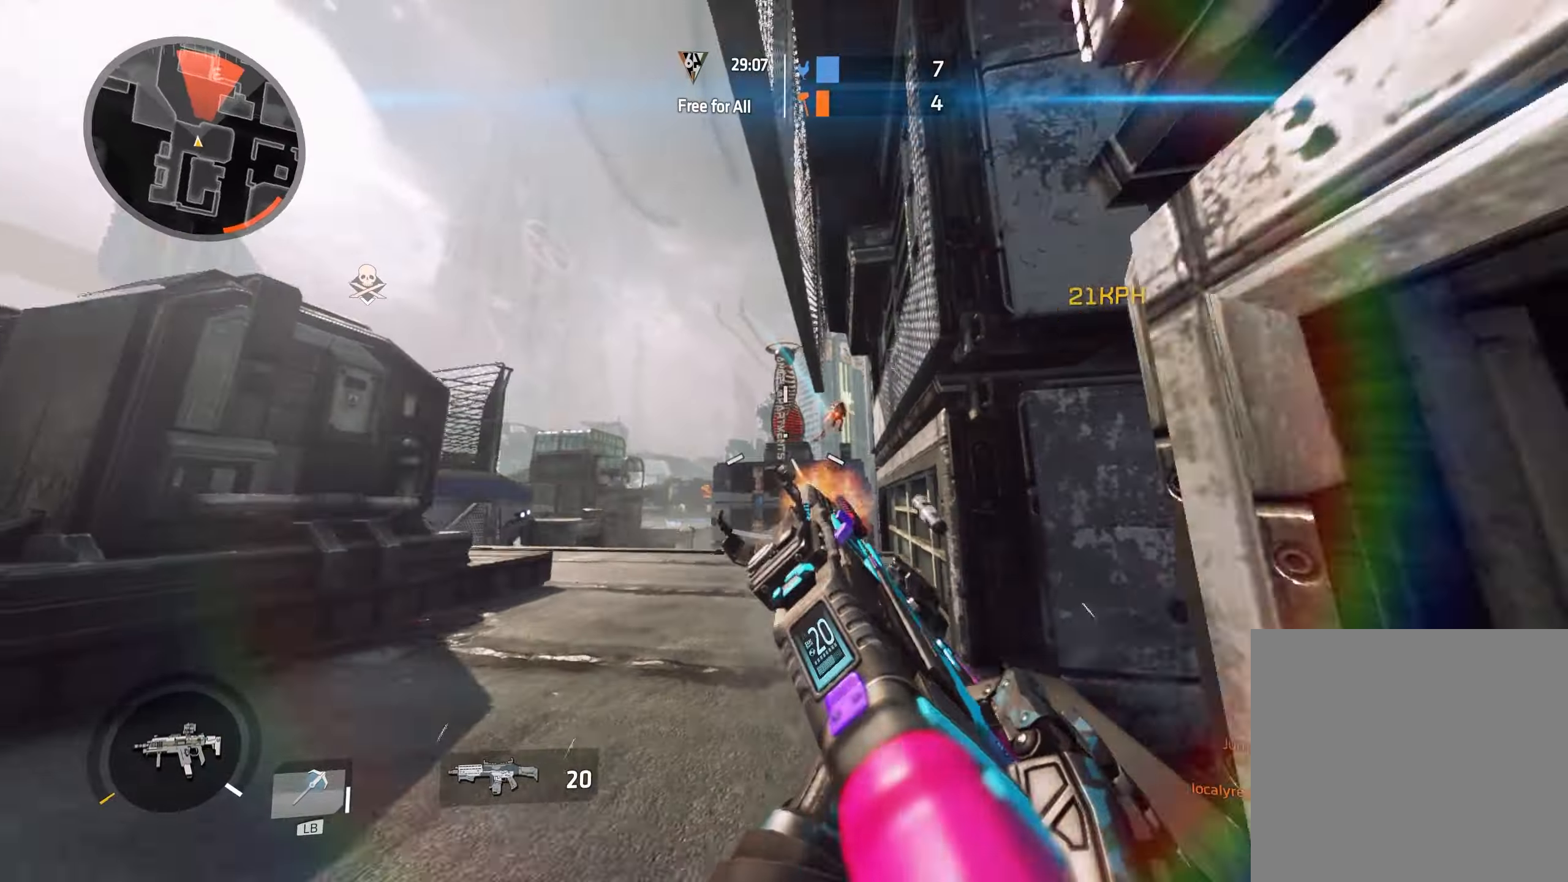
{"dt_ms": 500, "buttons": ["A"], "left_stick": "up", "right_stick": "right", "events": [[67, "right_stick", "right"], [117, "L3", "up"], [150, "right_stick", "left"], [233, "left_stick", "up-left"], [283, "R2", "up"], [350, "L3", "down"], [350, "left_stick", "up"], [433, "A", "down"], [450, "right_stick", "right"], [467, "L3", "up"]]}
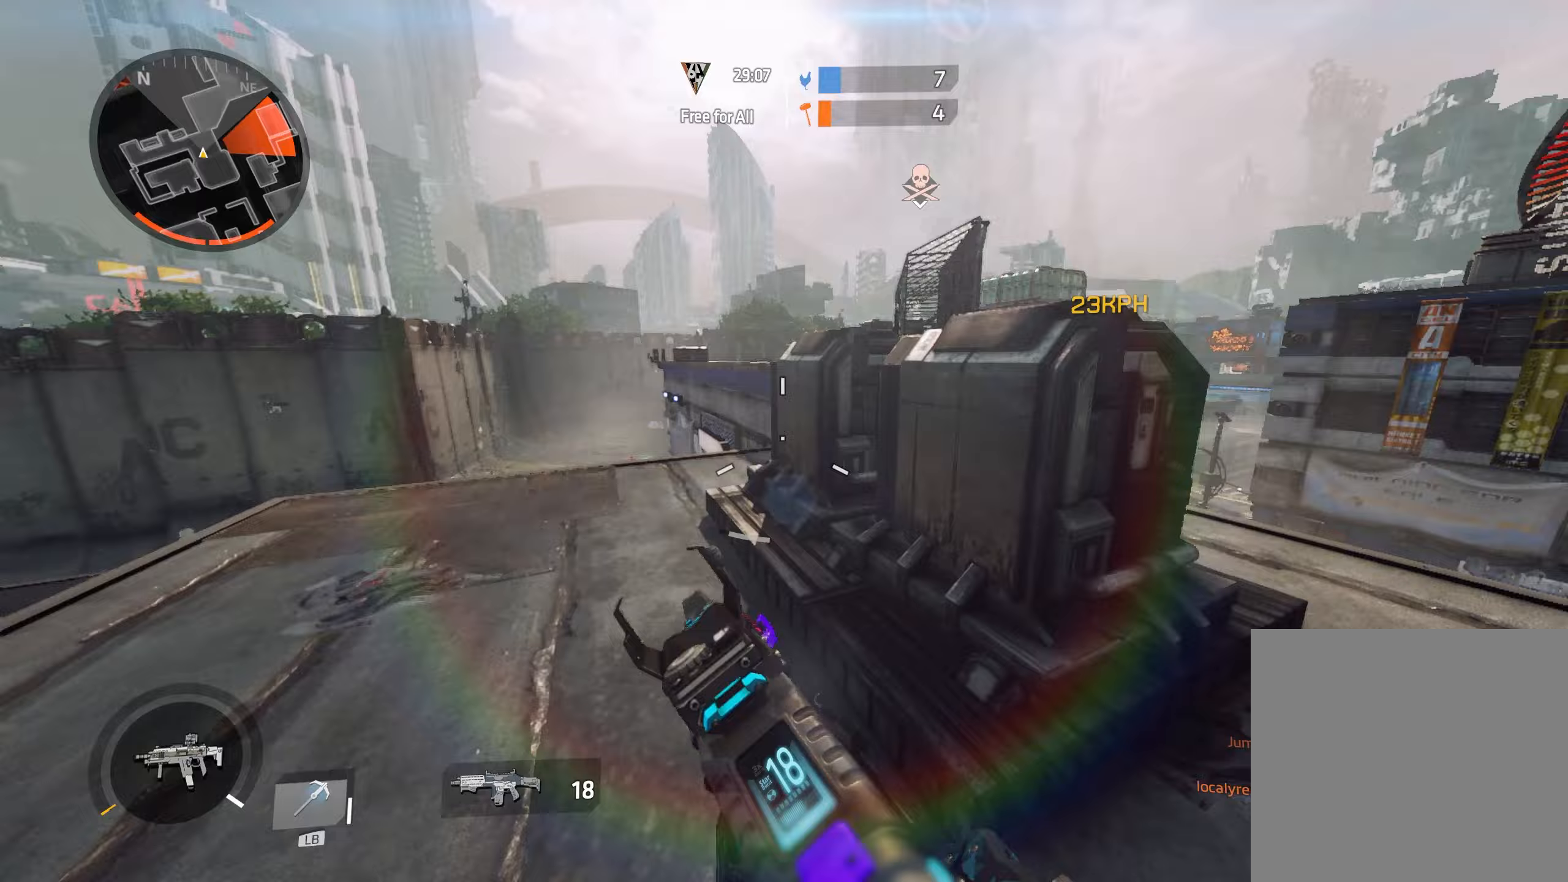
{"dt_ms": 500, "buttons": ["L2"], "left_stick": "up", "right_stick": "center", "events": [[83, "A", "up"], [100, "left_stick", "up-left"], [200, "right_stick", "center"], [417, "left_stick", "up"], [483, "L2", "down"]]}
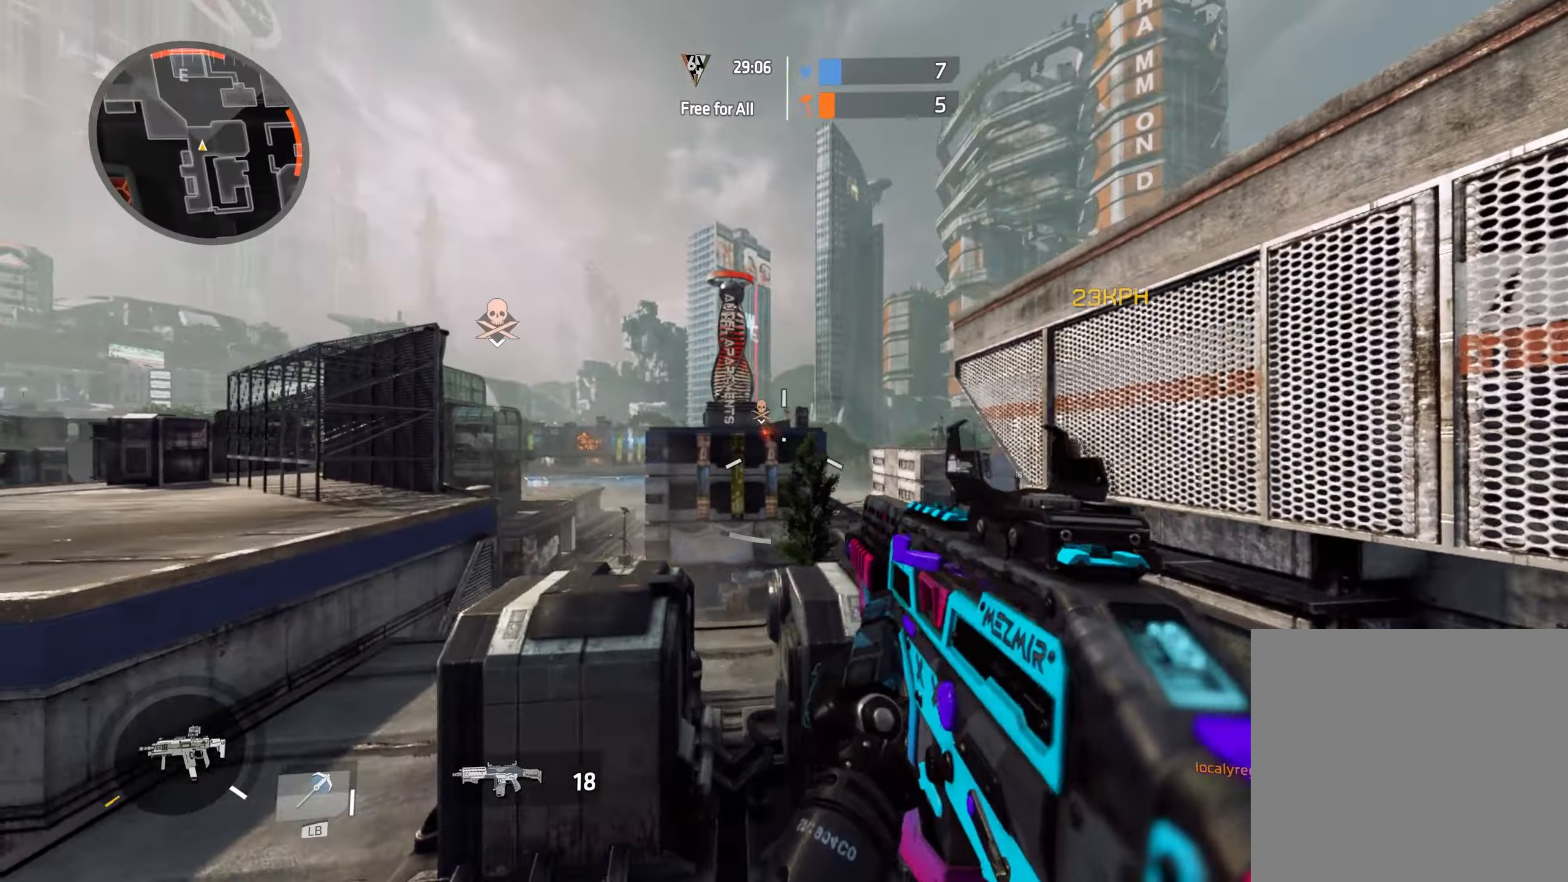
{"dt_ms": 500, "buttons": ["L2"], "left_stick": "up-left", "right_stick": "up", "events": [[17, "right_stick", "up"], [100, "right_stick", "down-left"], [117, "R2", "down"], [217, "left_stick", "up-right"], [233, "right_stick", "right"], [283, "right_stick", "up-right"], [350, "R2", "up"], [383, "left_stick", "up-left"], [450, "right_stick", "up"]]}
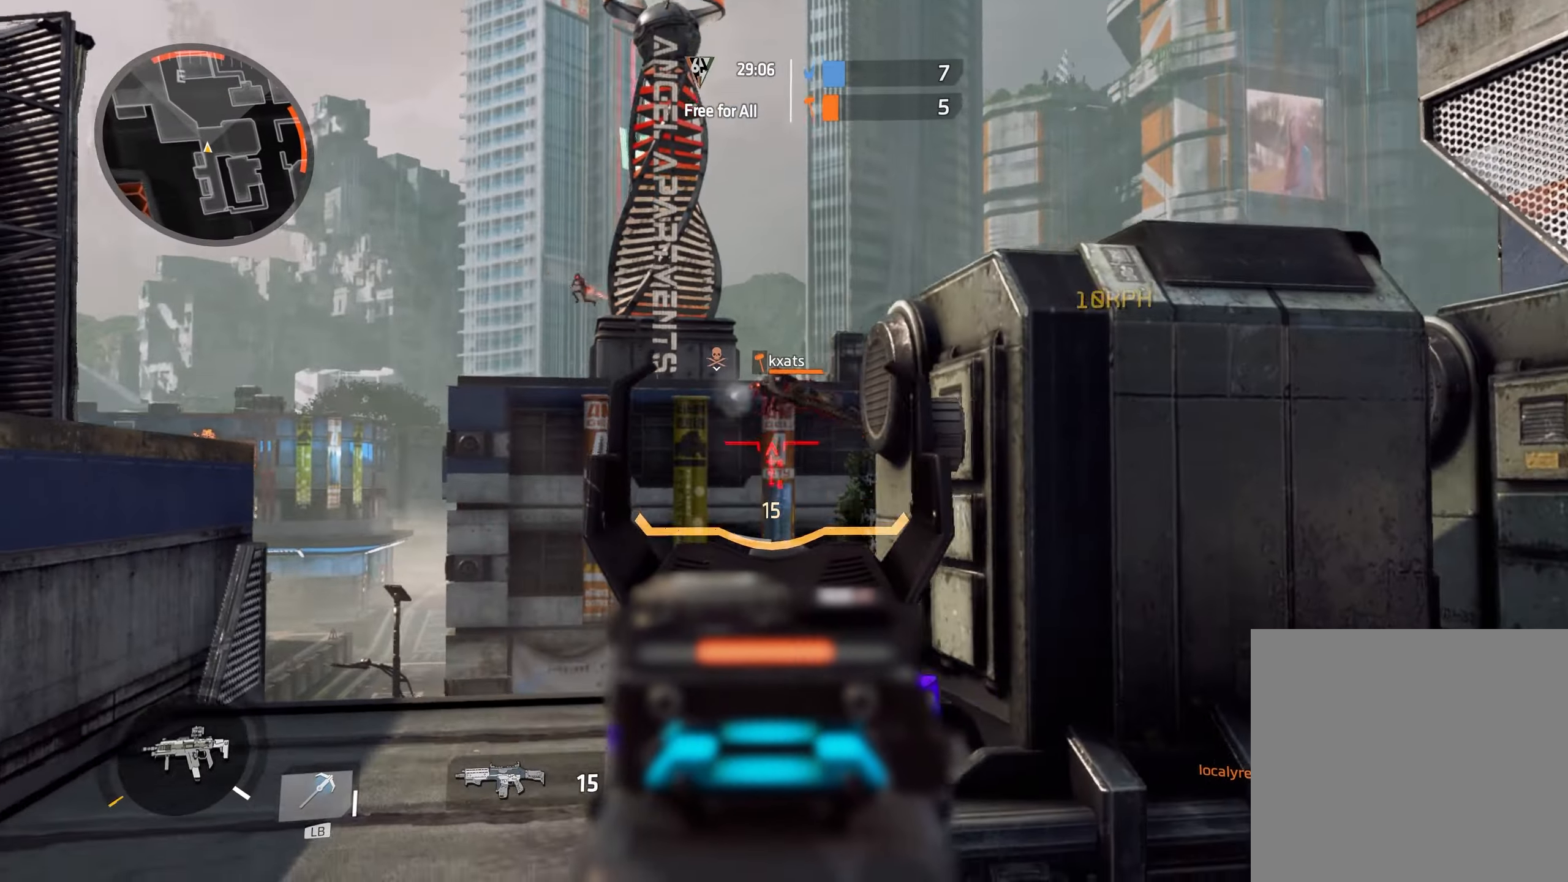
{"dt_ms": 500, "buttons": ["L2"], "left_stick": "down-left", "right_stick": "center", "events": [[83, "left_stick", "center"], [133, "R2", "down"], [150, "left_stick", "right"], [200, "right_stick", "down"], [300, "left_stick", "center"], [417, "R2", "up"], [433, "left_stick", "down-left"], [467, "right_stick", "center"]]}
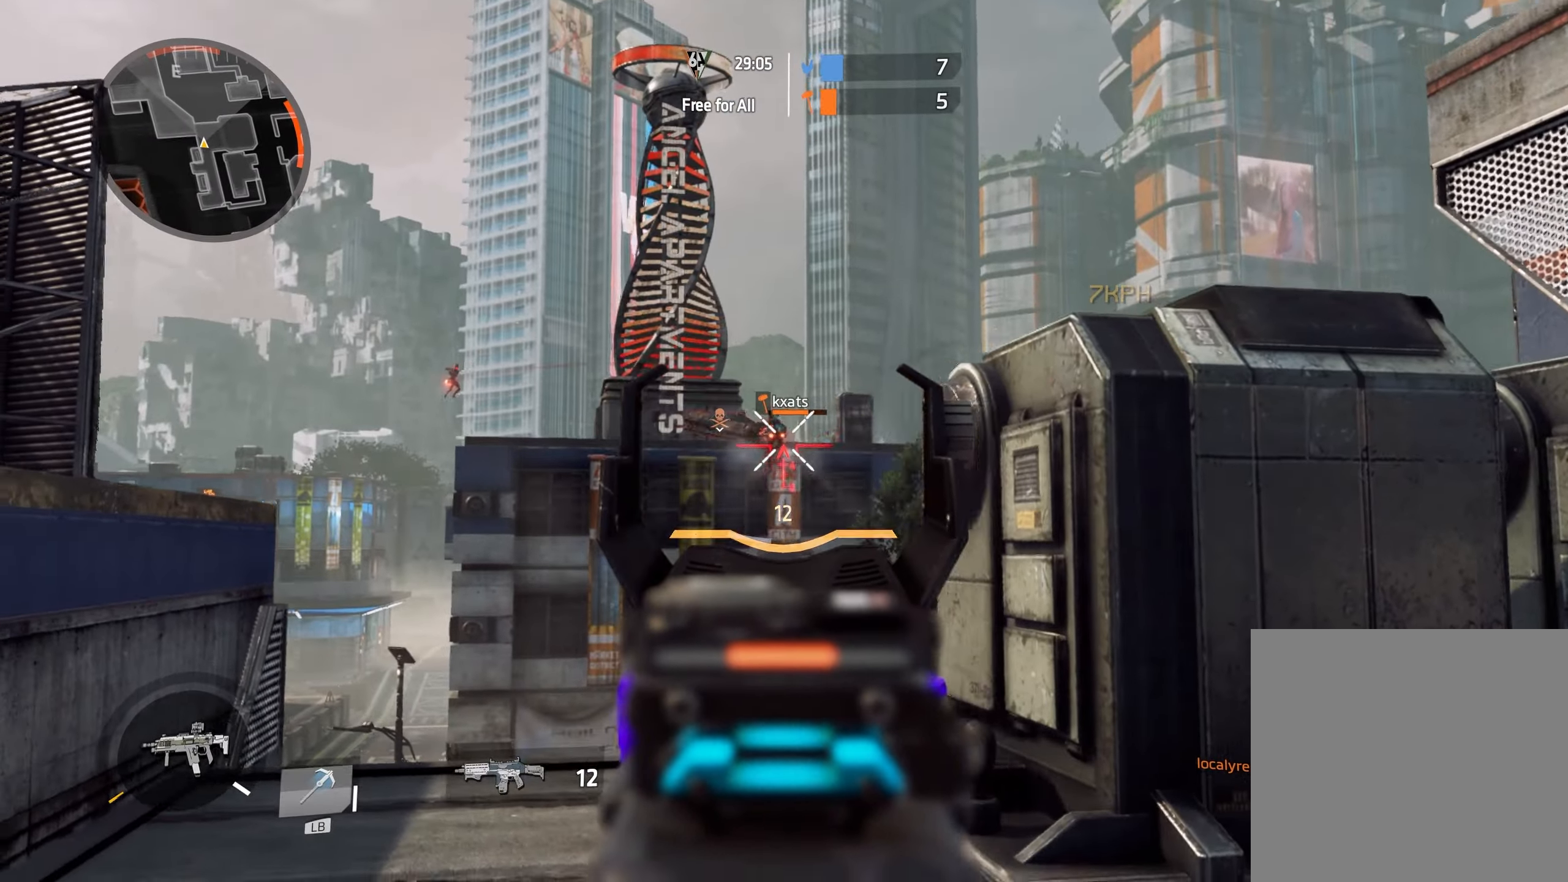
{"dt_ms": 500, "buttons": ["L2"], "left_stick": "right", "right_stick": "center", "events": [[17, "right_stick", "up"], [33, "left_stick", "center"], [100, "R2", "down"], [133, "right_stick", "down-left"], [317, "right_stick", "center"], [333, "left_stick", "right"], [367, "right_stick", "up-right"], [400, "R2", "up"], [500, "right_stick", "center"]]}